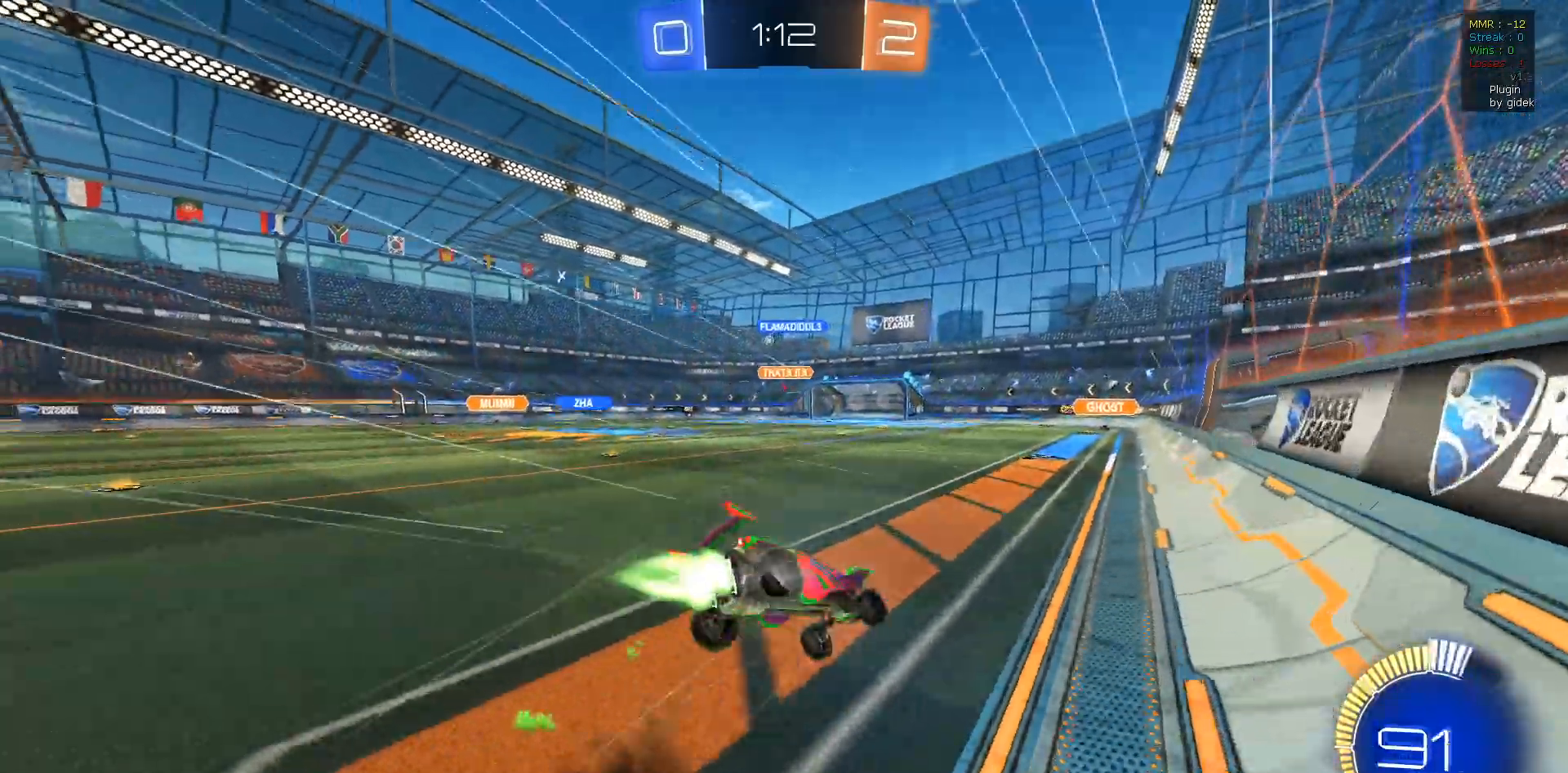
Gameplay with a controller (PlayStation layout); each line is a JSON object with the inputs held at the frame after it. "events" lists button and stick changes between this image and that frame as [ms after this image, input, new state], when the widget could be followed in between.
{"buttons": ["R2"], "left_stick": "center", "right_stick": "center", "events": [[17, "R1", "up"], [33, "CROSS", "up"], [33, "L1", "up"], [100, "left_stick", "center"]]}
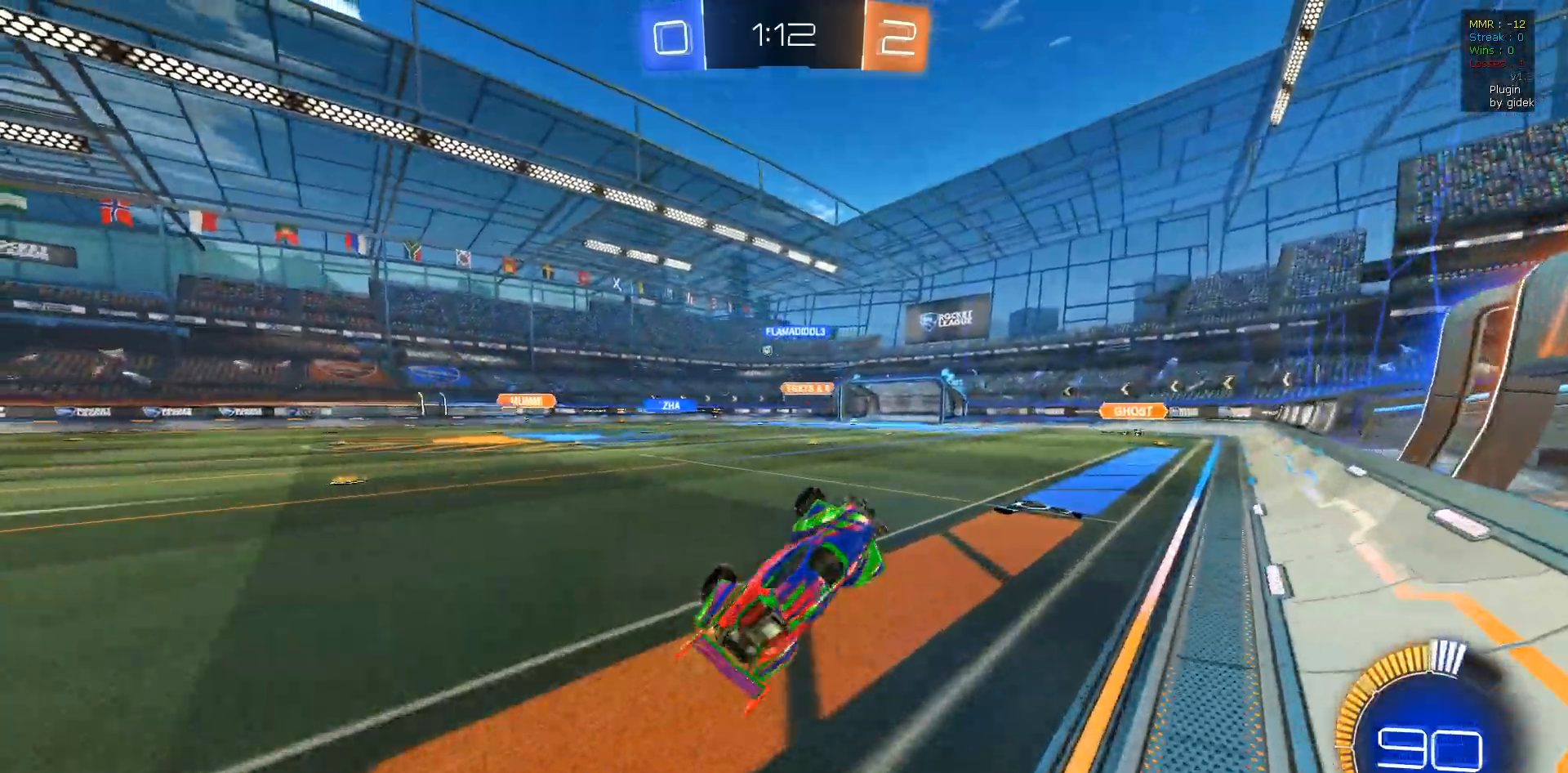
{"buttons": ["R2"], "left_stick": "left", "right_stick": "center", "events": [[433, "left_stick", "left"]]}
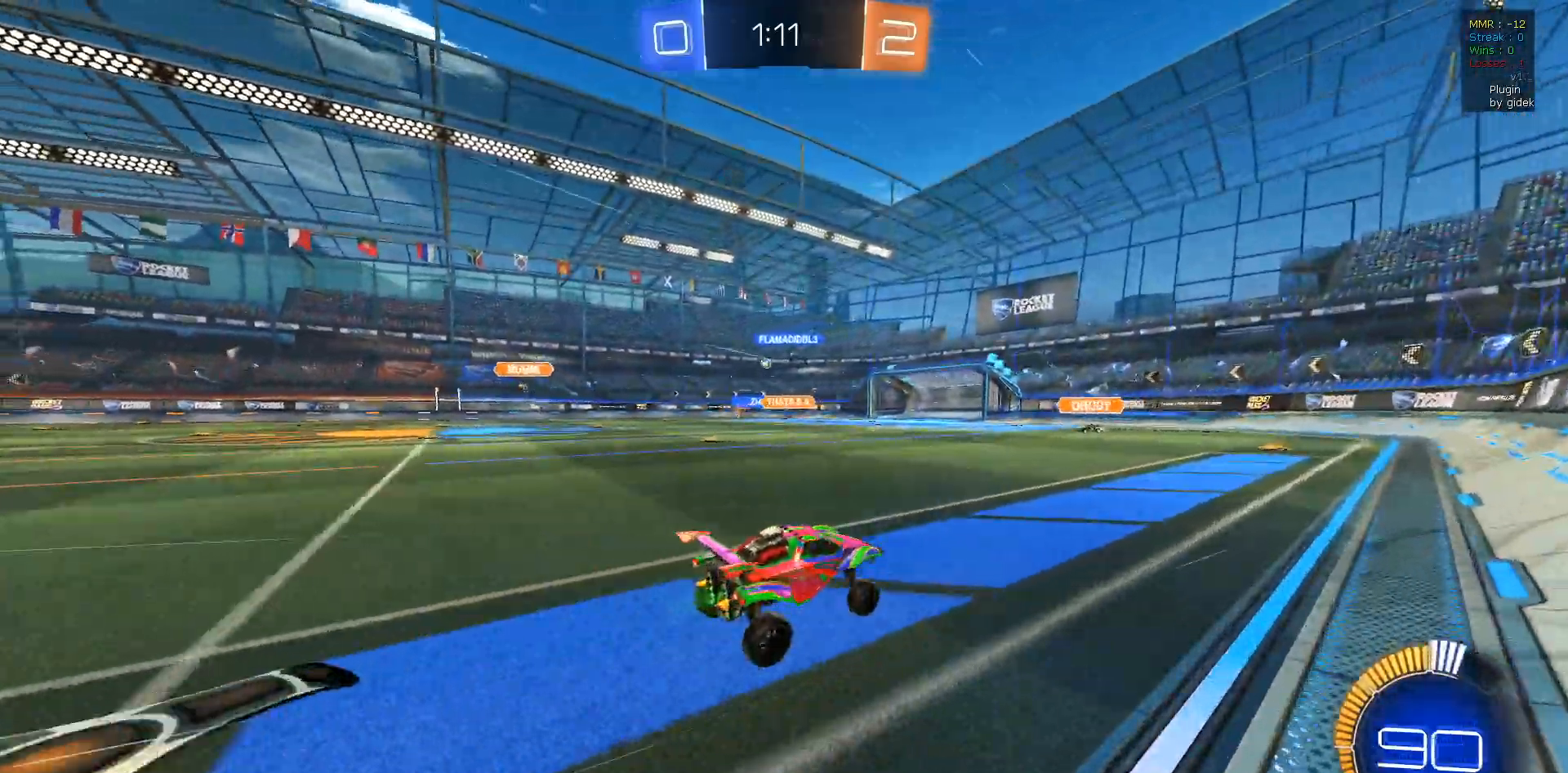
{"buttons": ["R2"], "left_stick": "center", "right_stick": "center", "events": [[483, "left_stick", "center"]]}
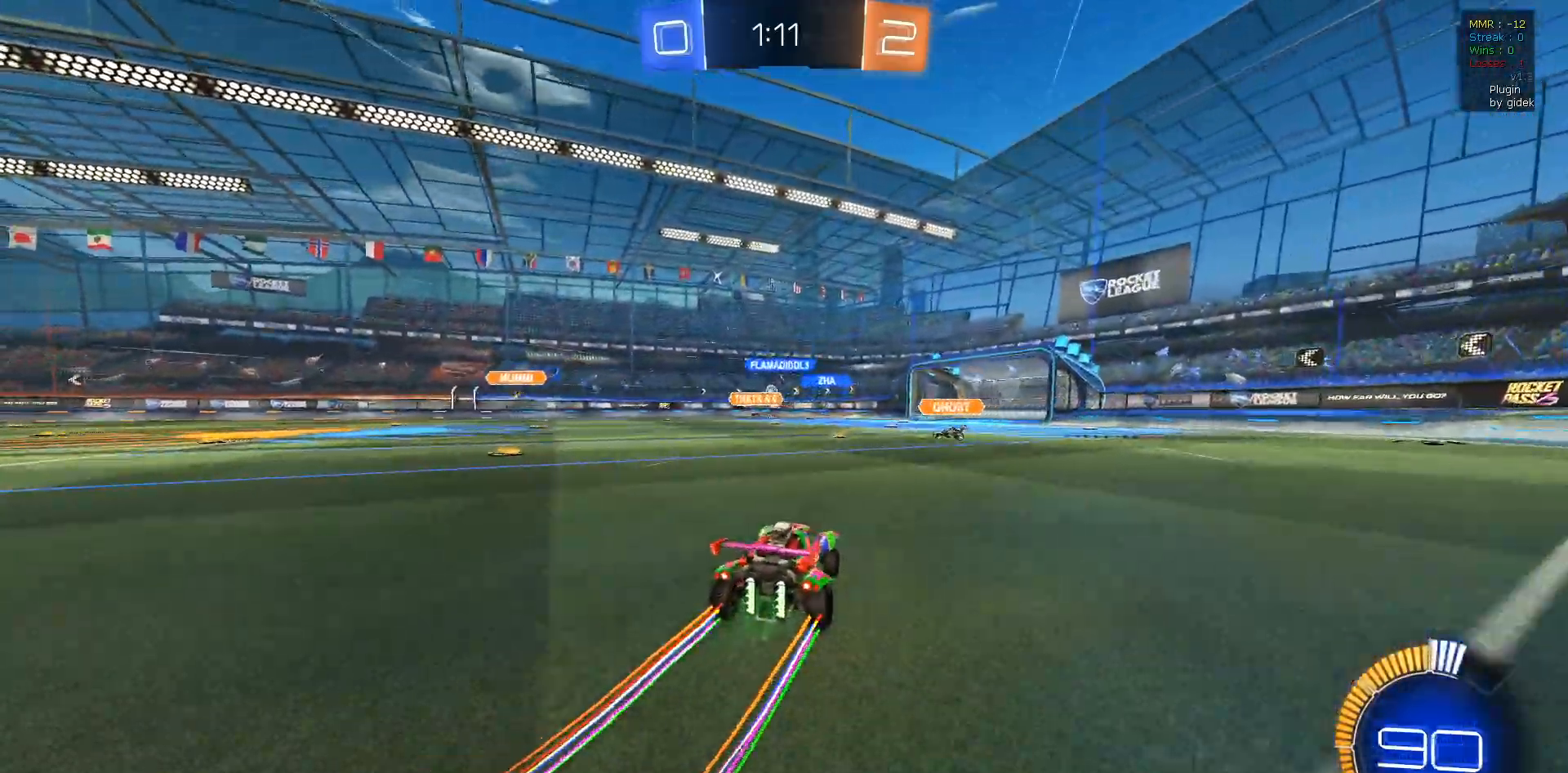
{"buttons": ["R2"], "left_stick": "center", "right_stick": "center", "events": []}
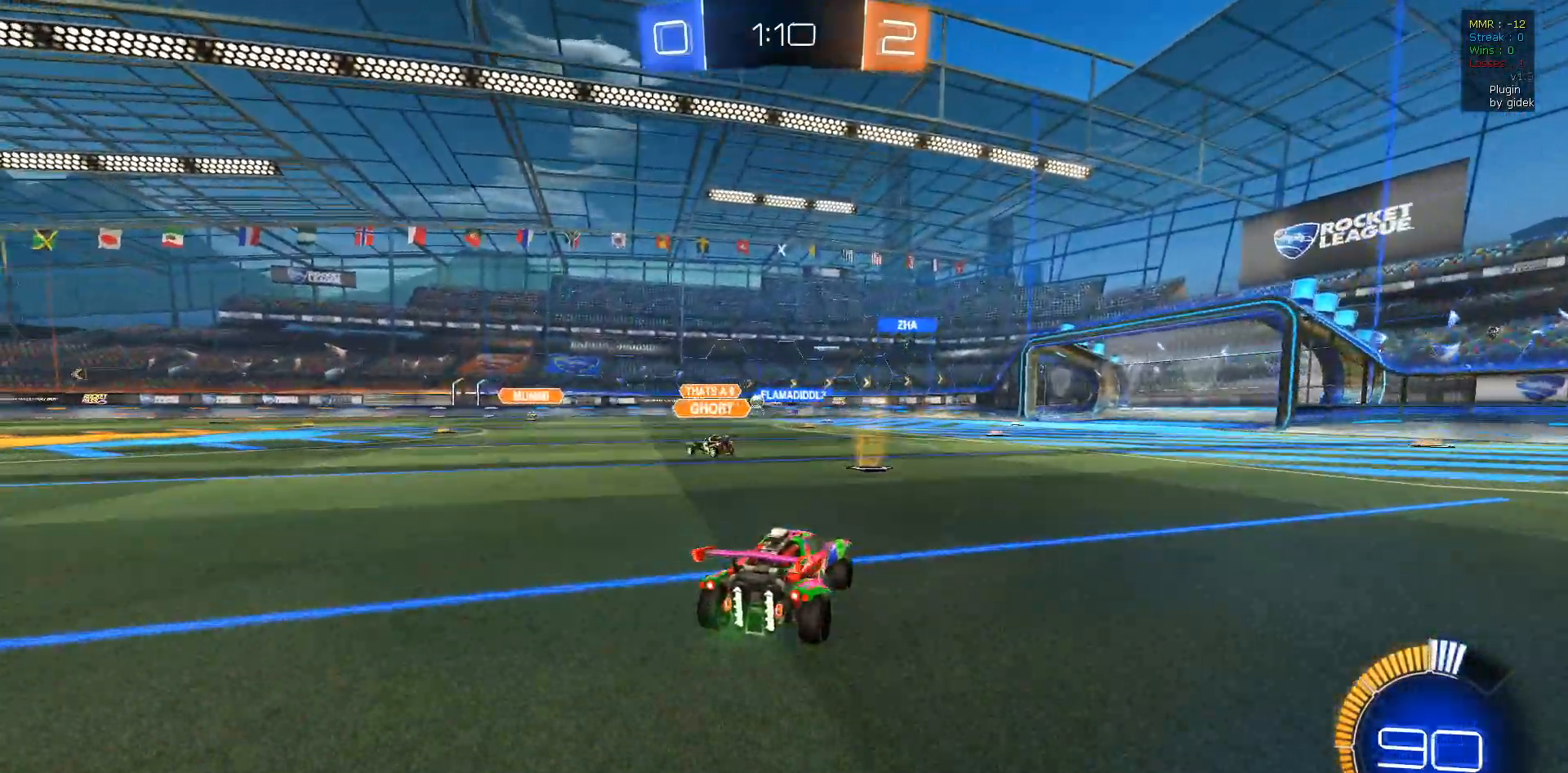
{"buttons": ["R2"], "left_stick": "center", "right_stick": "center", "events": [[317, "left_stick", "left"], [483, "left_stick", "center"]]}
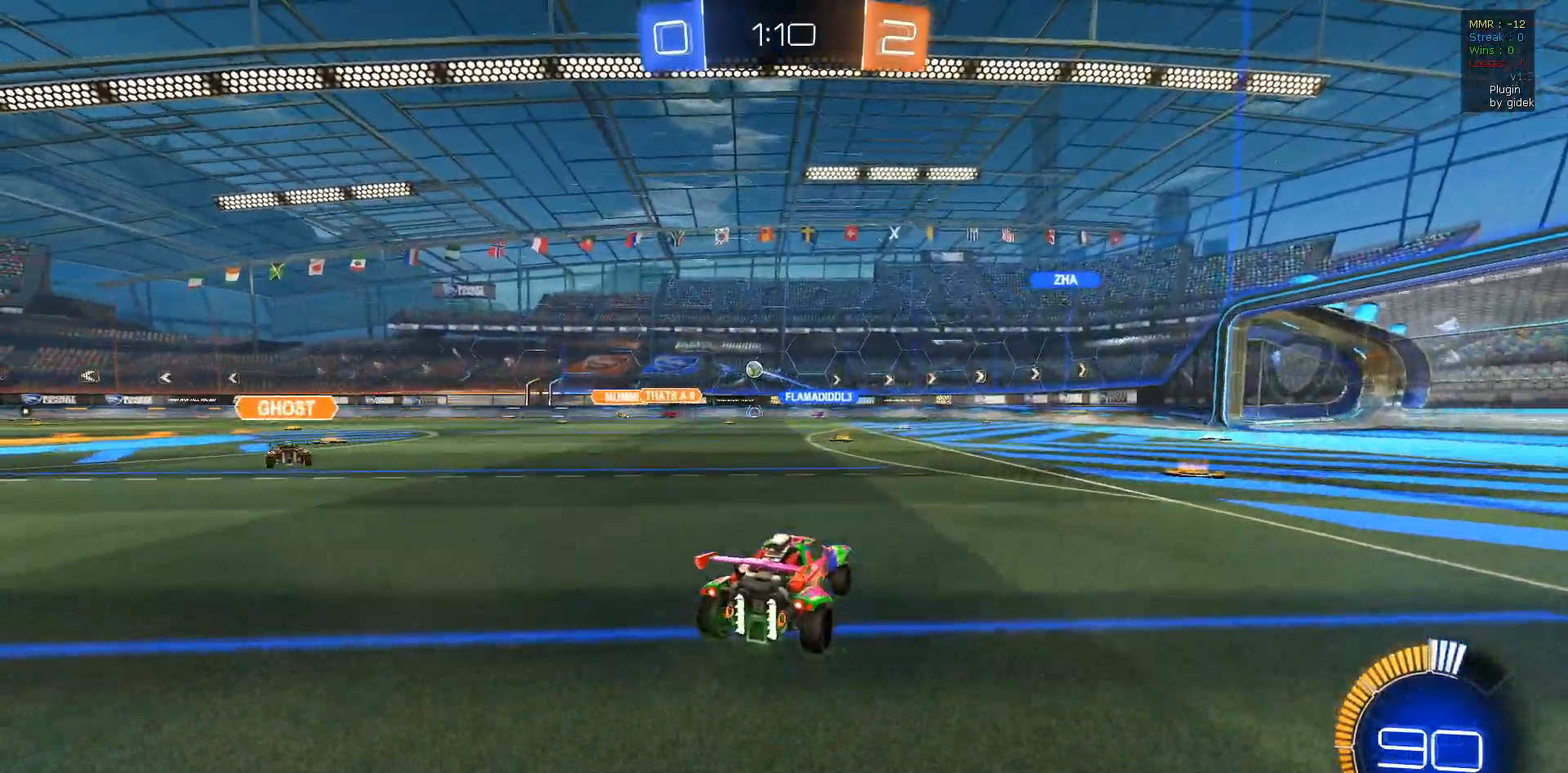
{"buttons": ["R2"], "left_stick": "left", "right_stick": "center", "events": [[300, "left_stick", "left"]]}
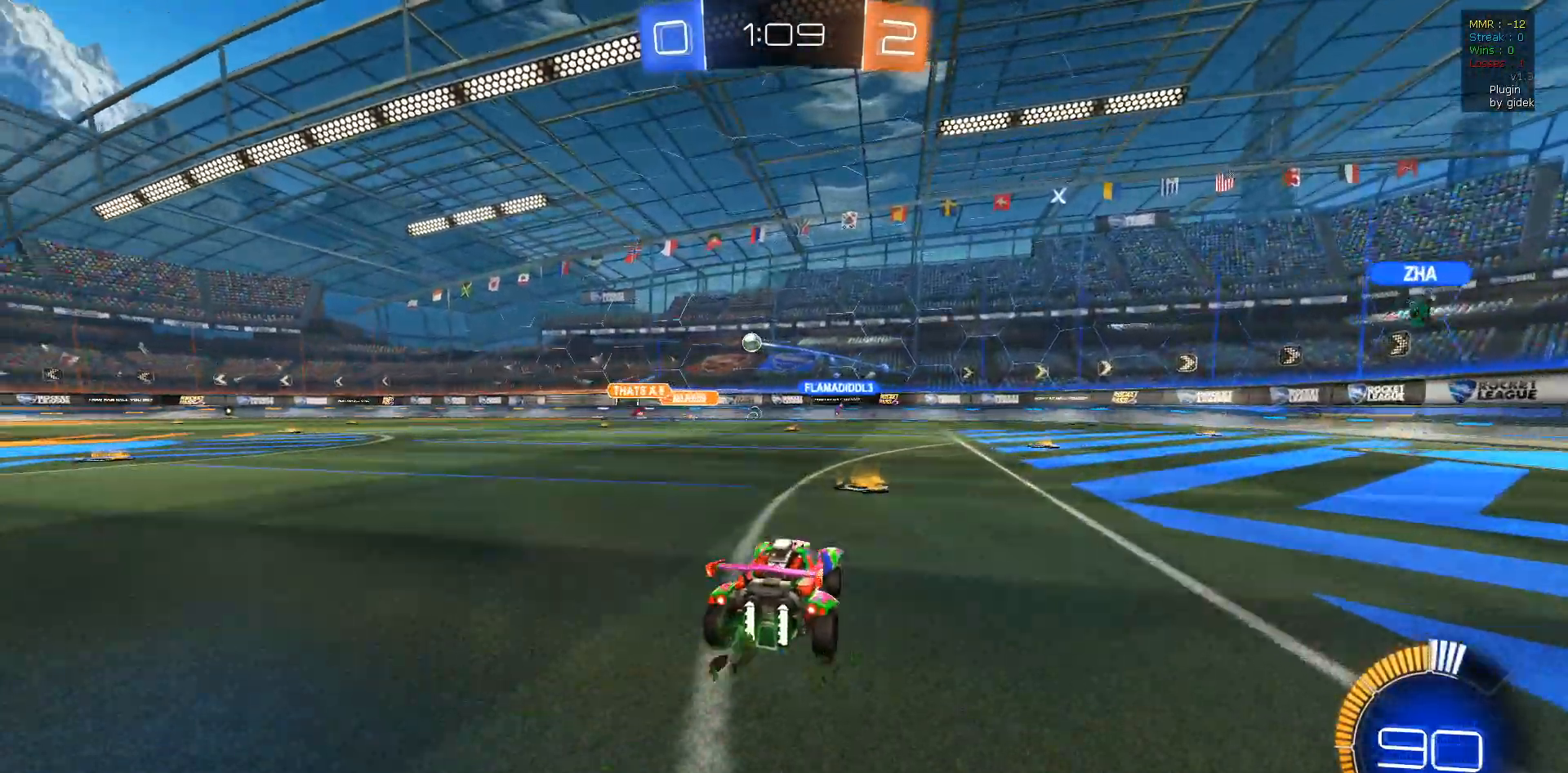
{"buttons": ["R2"], "left_stick": "center", "right_stick": "center", "events": [[100, "R1", "down"], [267, "left_stick", "center"], [433, "R1", "up"]]}
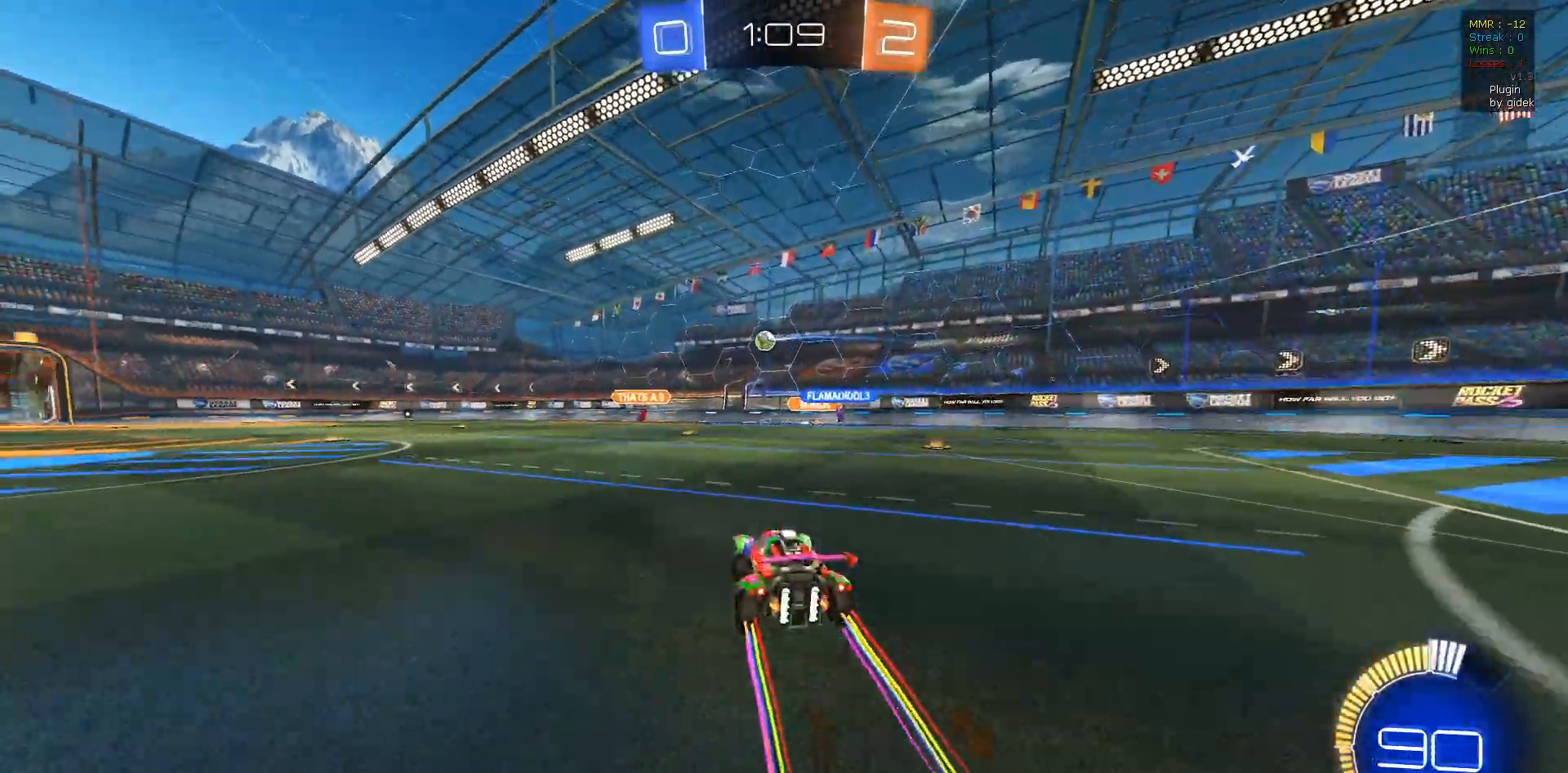
{"buttons": ["R2"], "left_stick": "left", "right_stick": "center", "events": [[500, "left_stick", "left"]]}
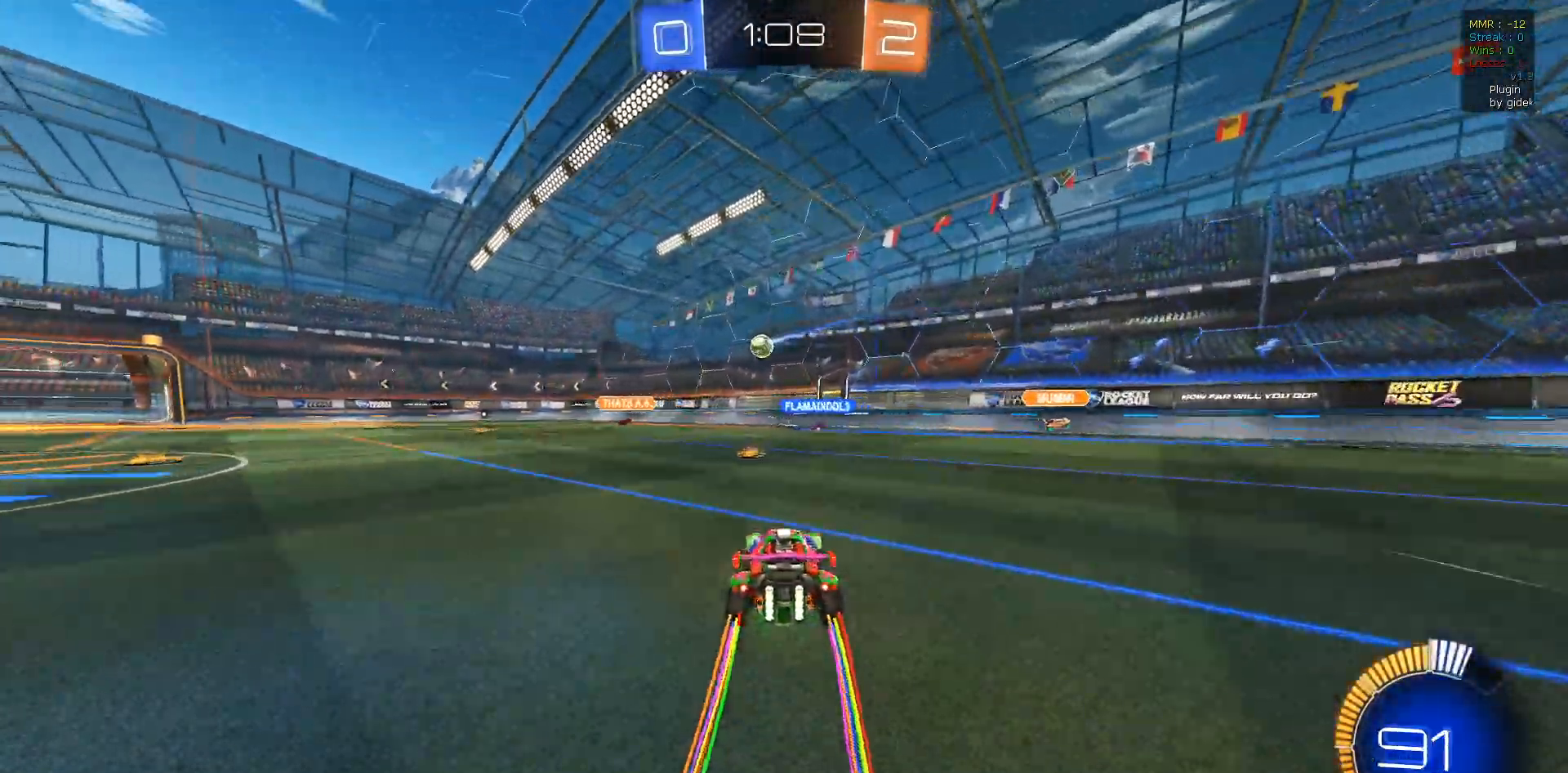
{"buttons": ["R2"], "left_stick": "left", "right_stick": "center", "events": [[350, "L1", "down"], [500, "L1", "up"]]}
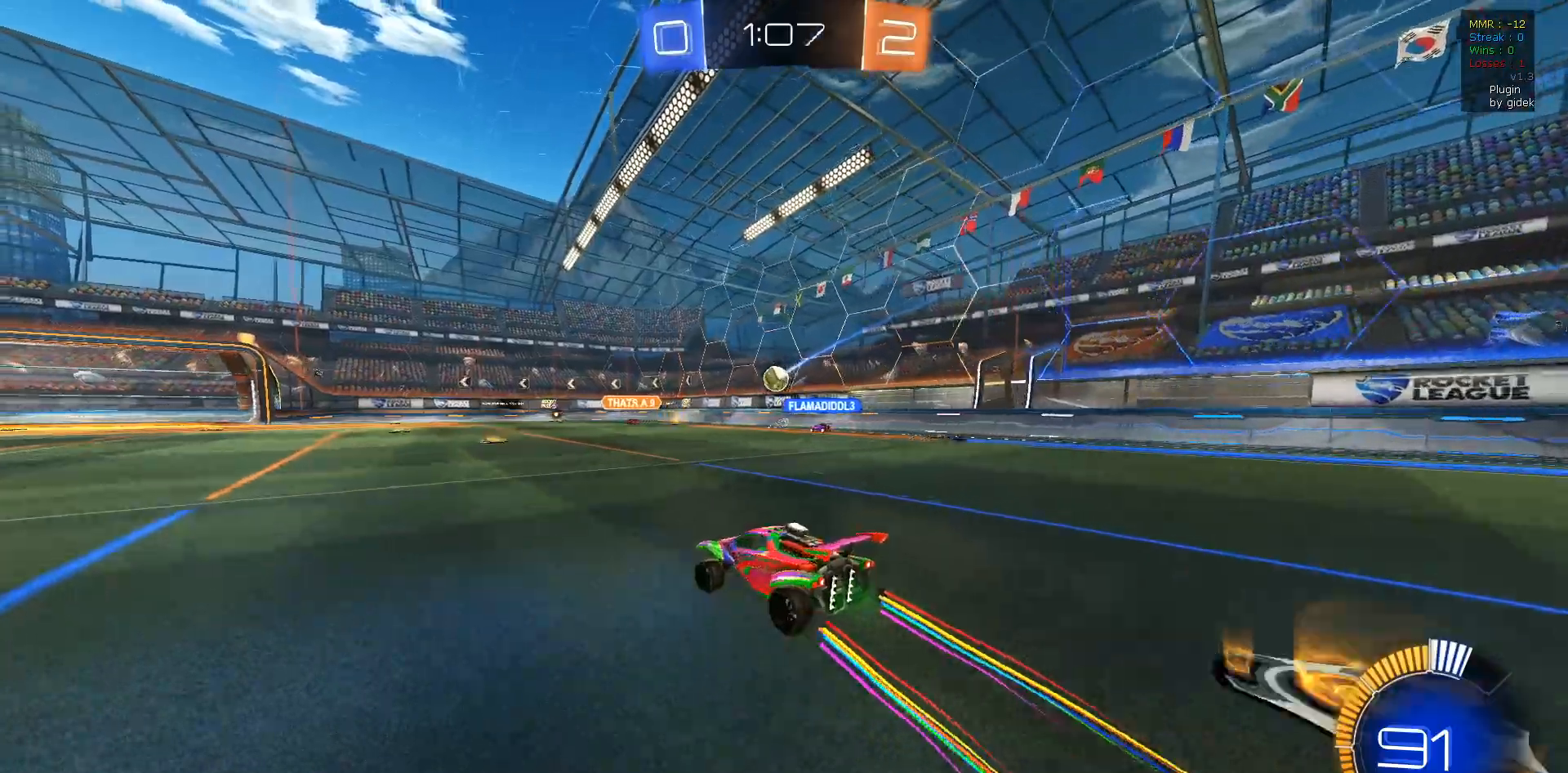
{"buttons": ["R2"], "left_stick": "center", "right_stick": "center", "events": [[250, "left_stick", "center"]]}
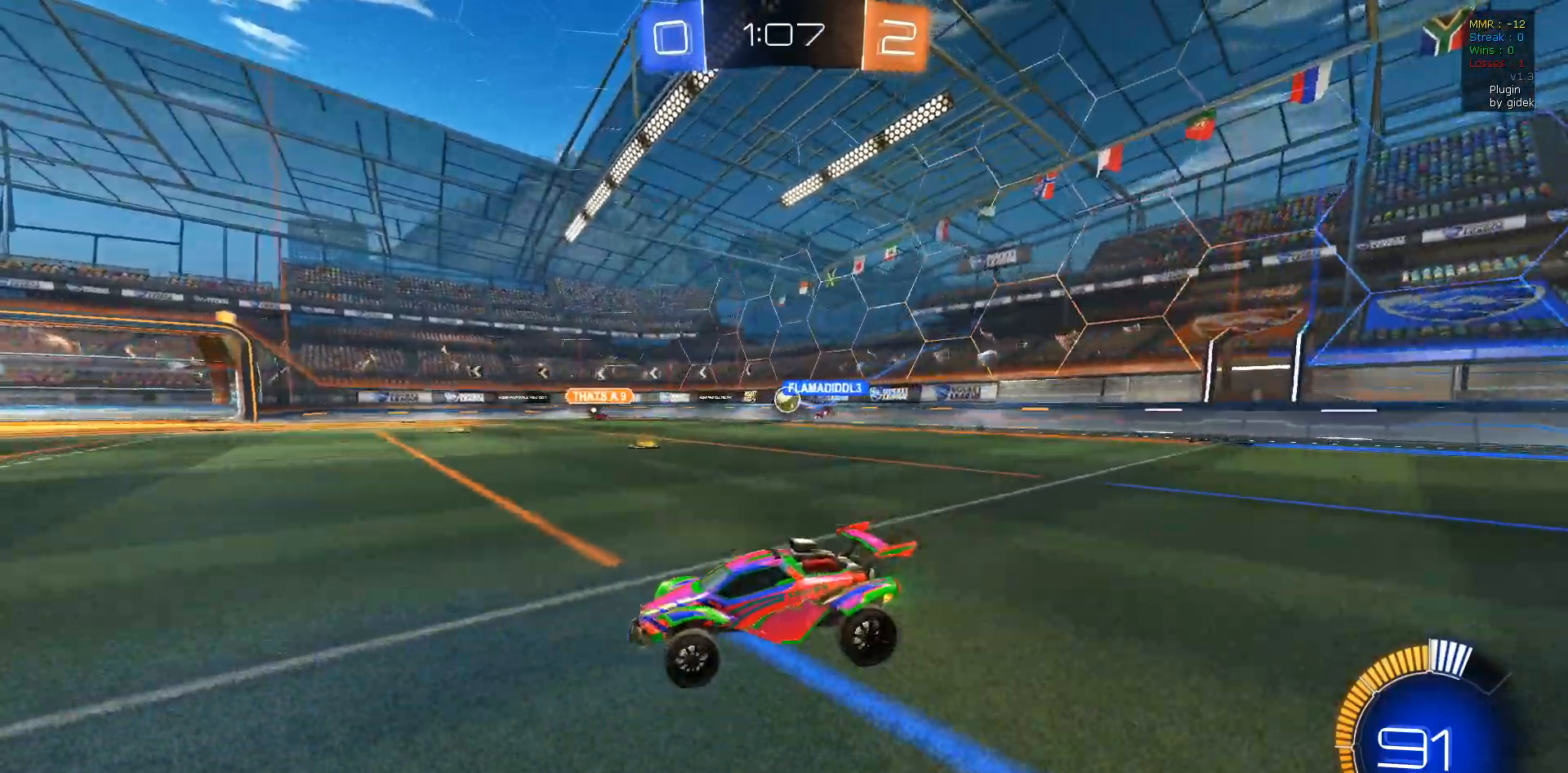
{"buttons": ["R2"], "left_stick": "right", "right_stick": "center", "events": [[250, "left_stick", "right"]]}
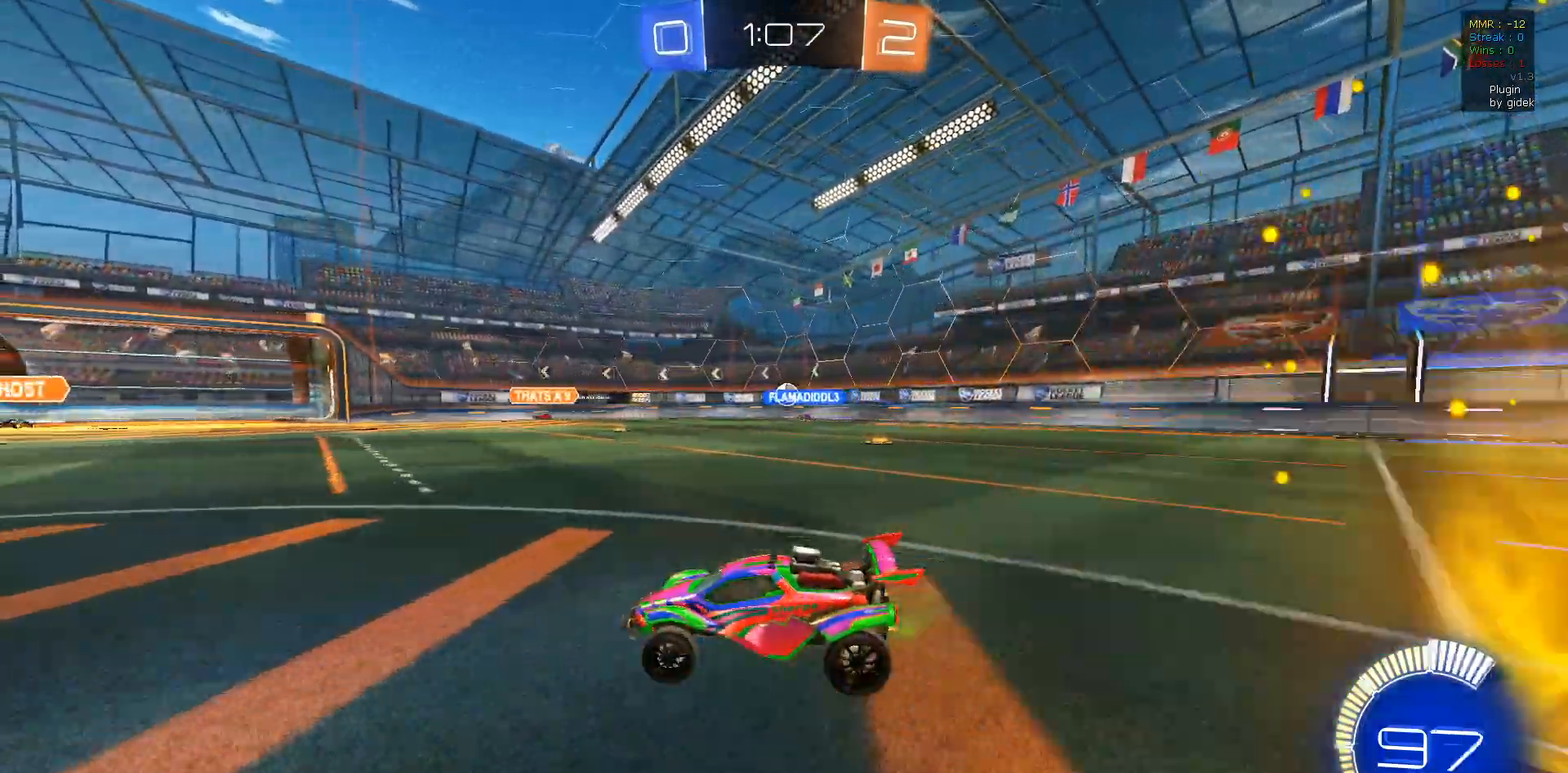
{"buttons": ["R1", "R2"], "left_stick": "right", "right_stick": "center", "events": [[167, "R1", "down"]]}
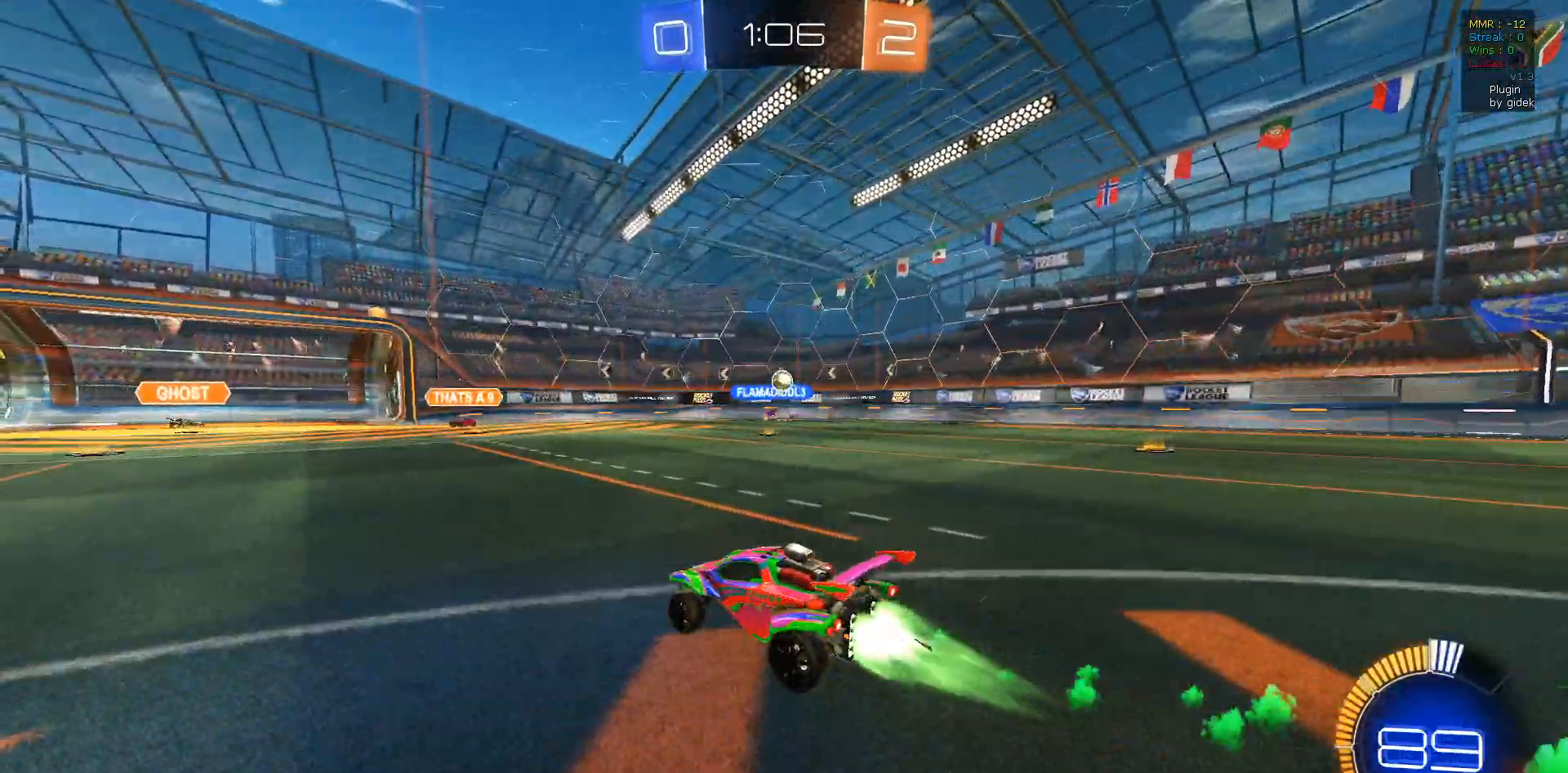
{"buttons": ["R2"], "left_stick": "center", "right_stick": "center", "events": [[67, "R1", "up"], [167, "left_stick", "center"], [333, "left_stick", "right"], [417, "left_stick", "center"]]}
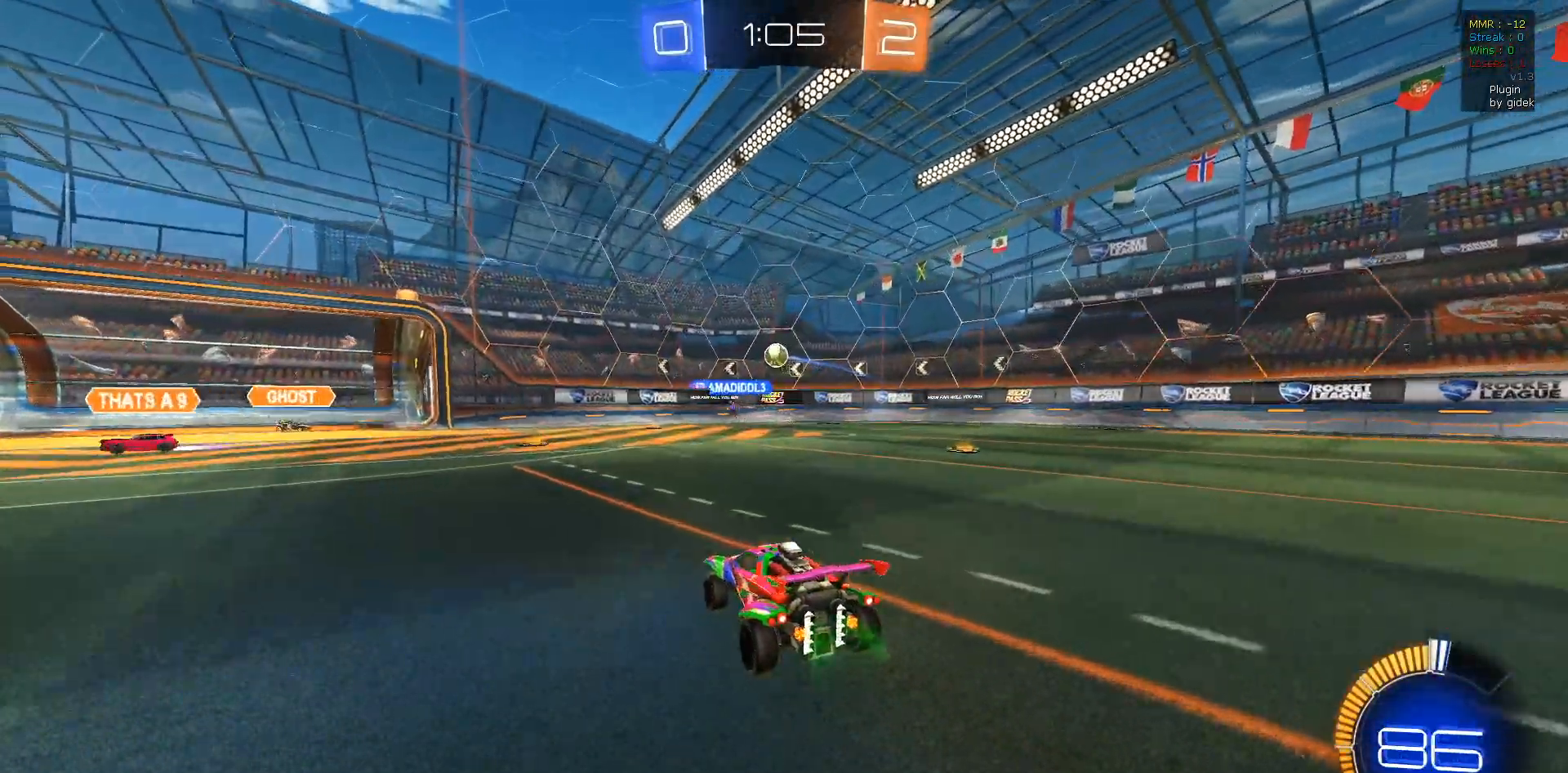
{"buttons": ["L2", "R2"], "left_stick": "center", "right_stick": "center", "events": [[233, "left_stick", "right"], [383, "left_stick", "center"], [433, "L2", "down"]]}
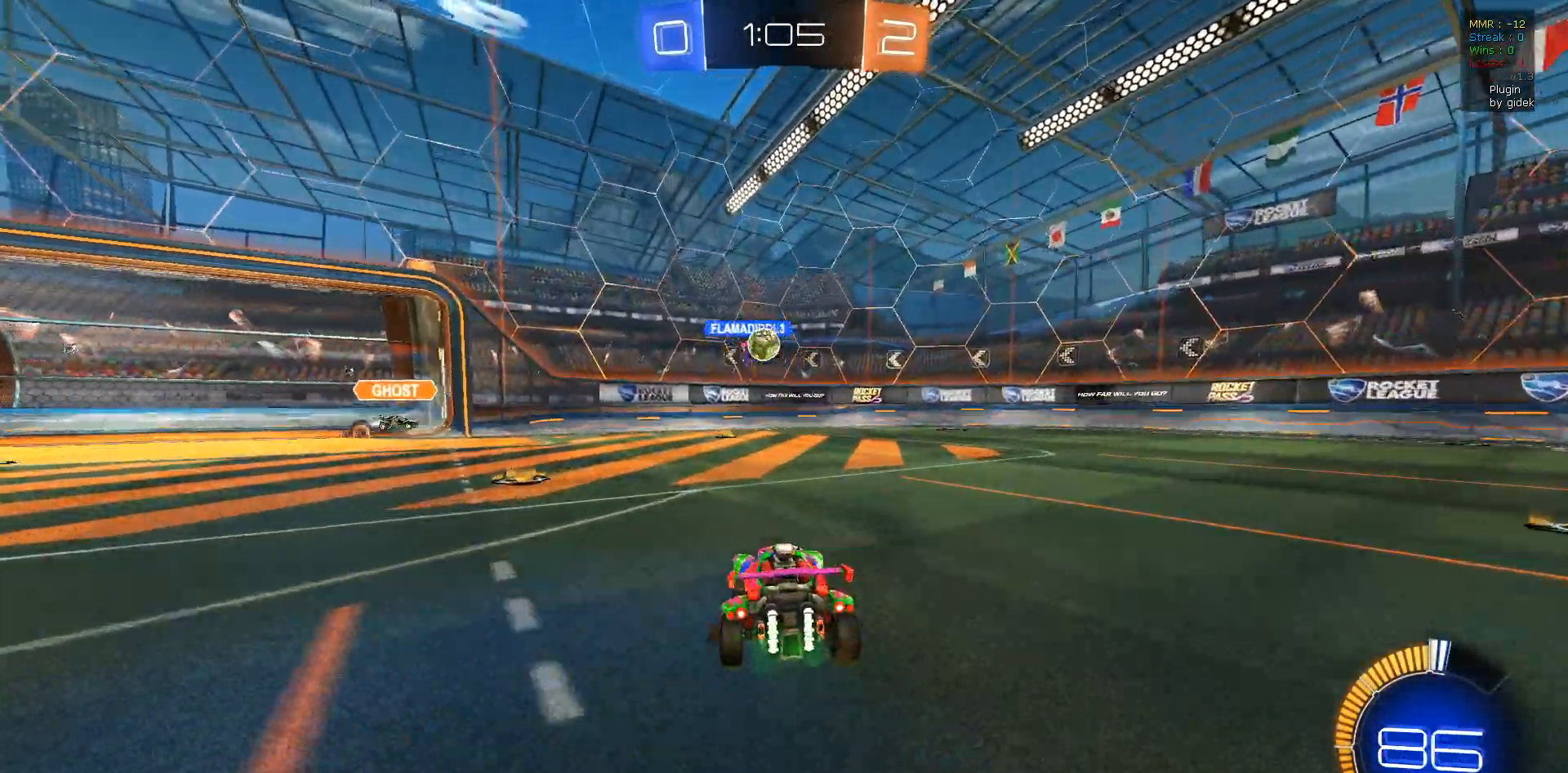
{"buttons": ["R2"], "left_stick": "left", "right_stick": "center", "events": [[67, "left_stick", "left"], [233, "L2", "up"]]}
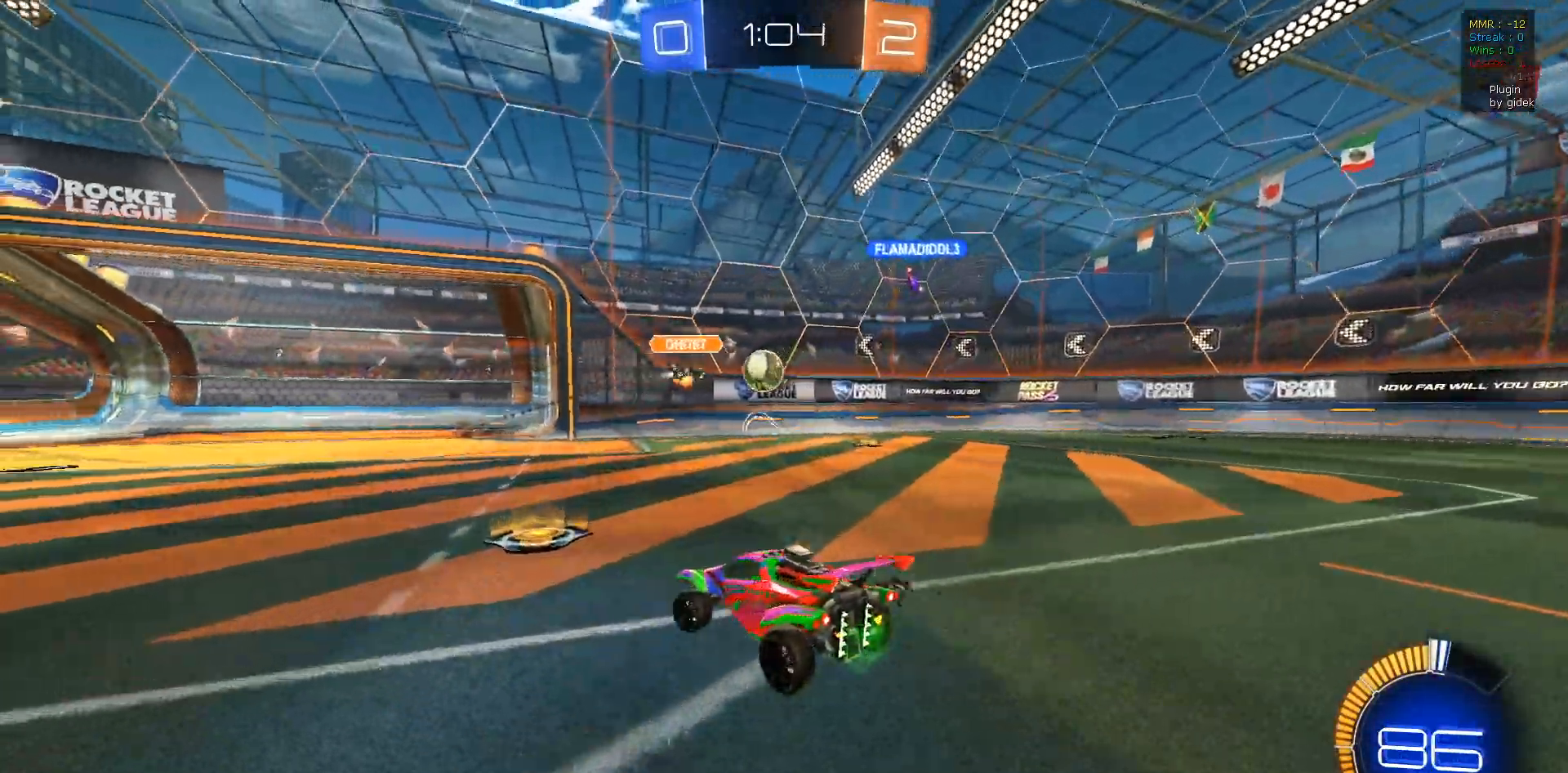
{"buttons": ["R2"], "left_stick": "left", "right_stick": "center", "events": []}
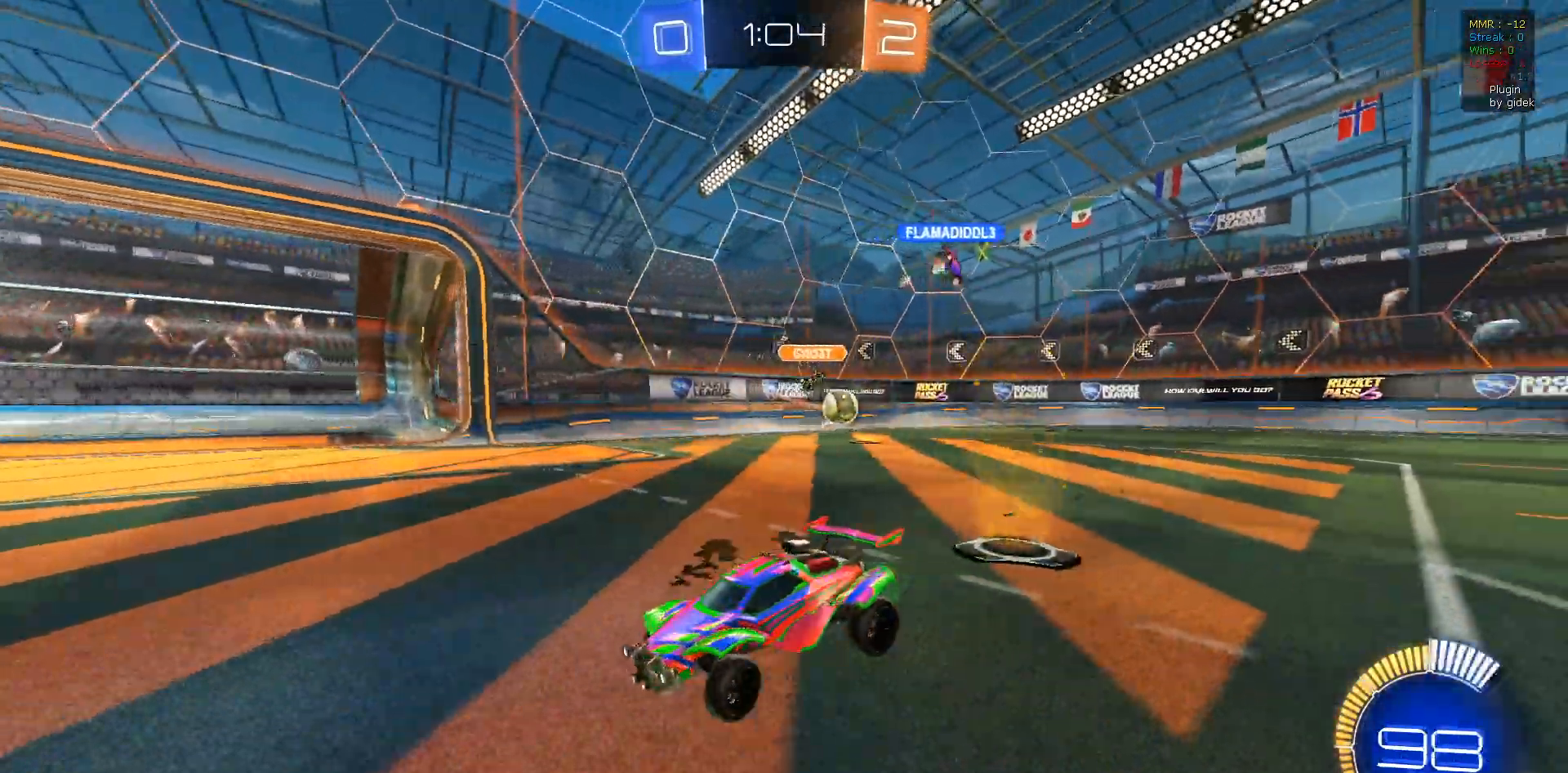
{"buttons": ["R1", "R2"], "left_stick": "left", "right_stick": "center", "events": [[283, "R1", "down"]]}
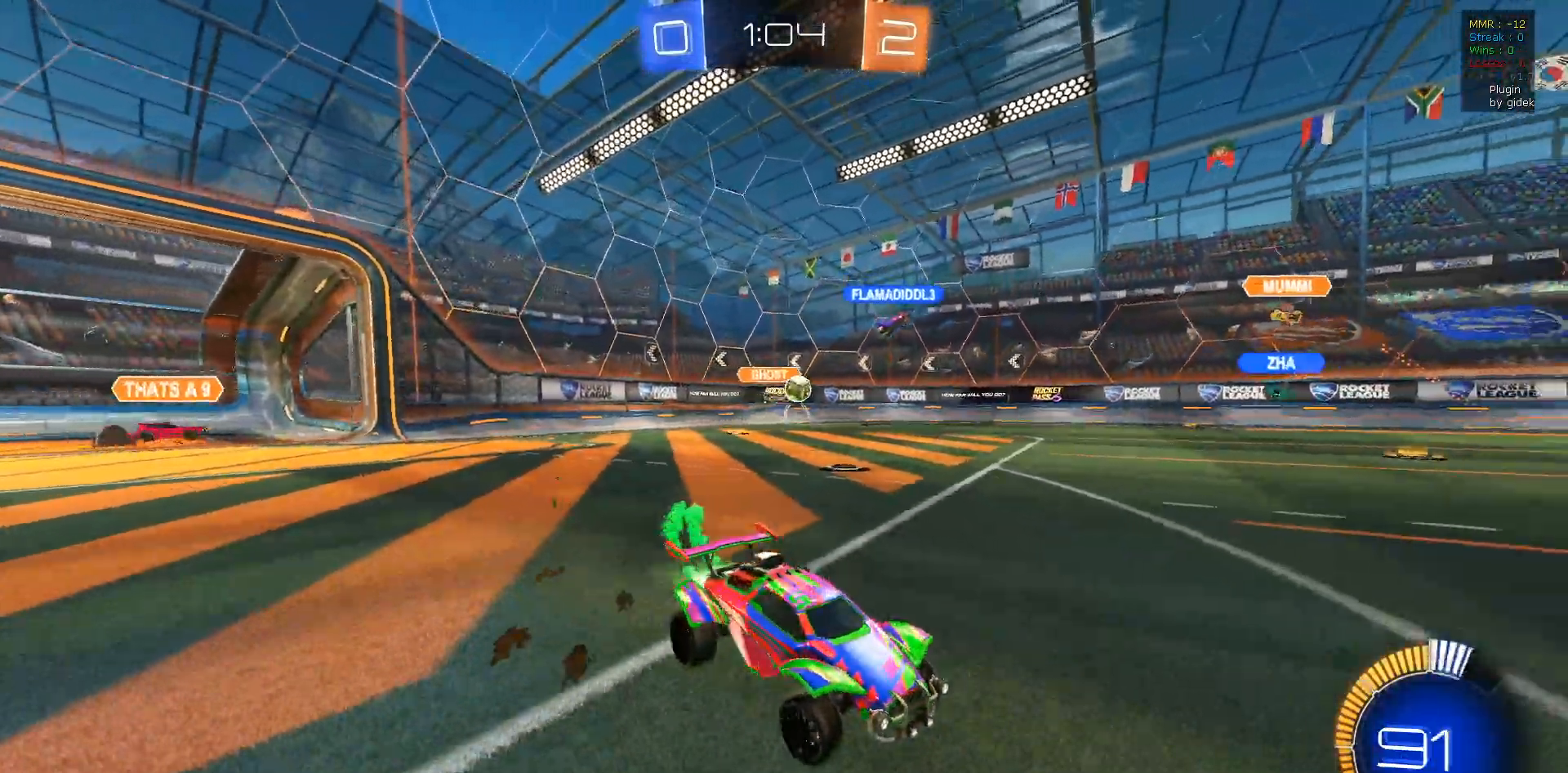
{"buttons": ["R2"], "left_stick": "center", "right_stick": "center", "events": [[283, "R1", "up"], [400, "left_stick", "center"]]}
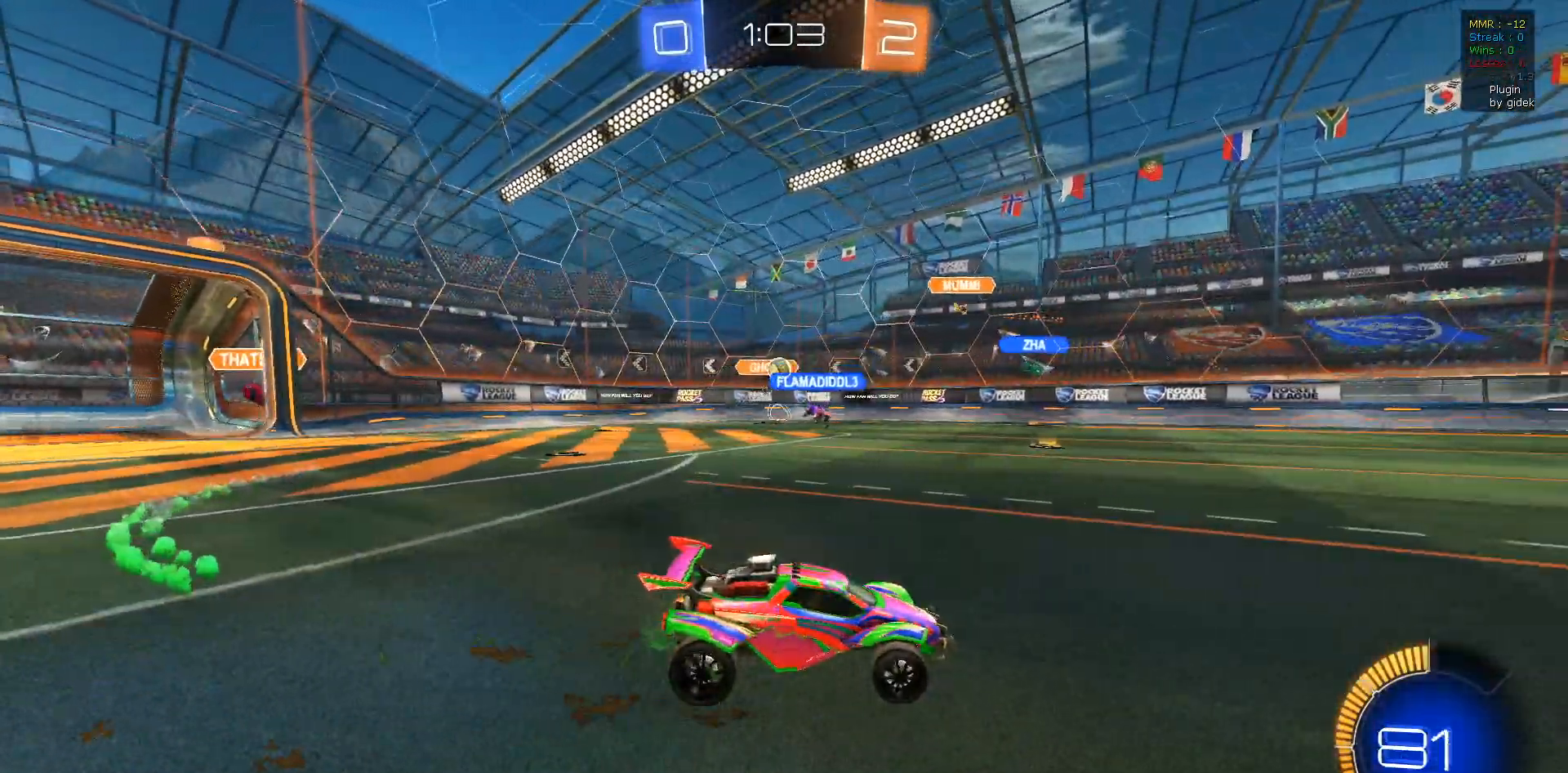
{"buttons": ["R2"], "left_stick": "left", "right_stick": "center", "events": [[467, "left_stick", "left"]]}
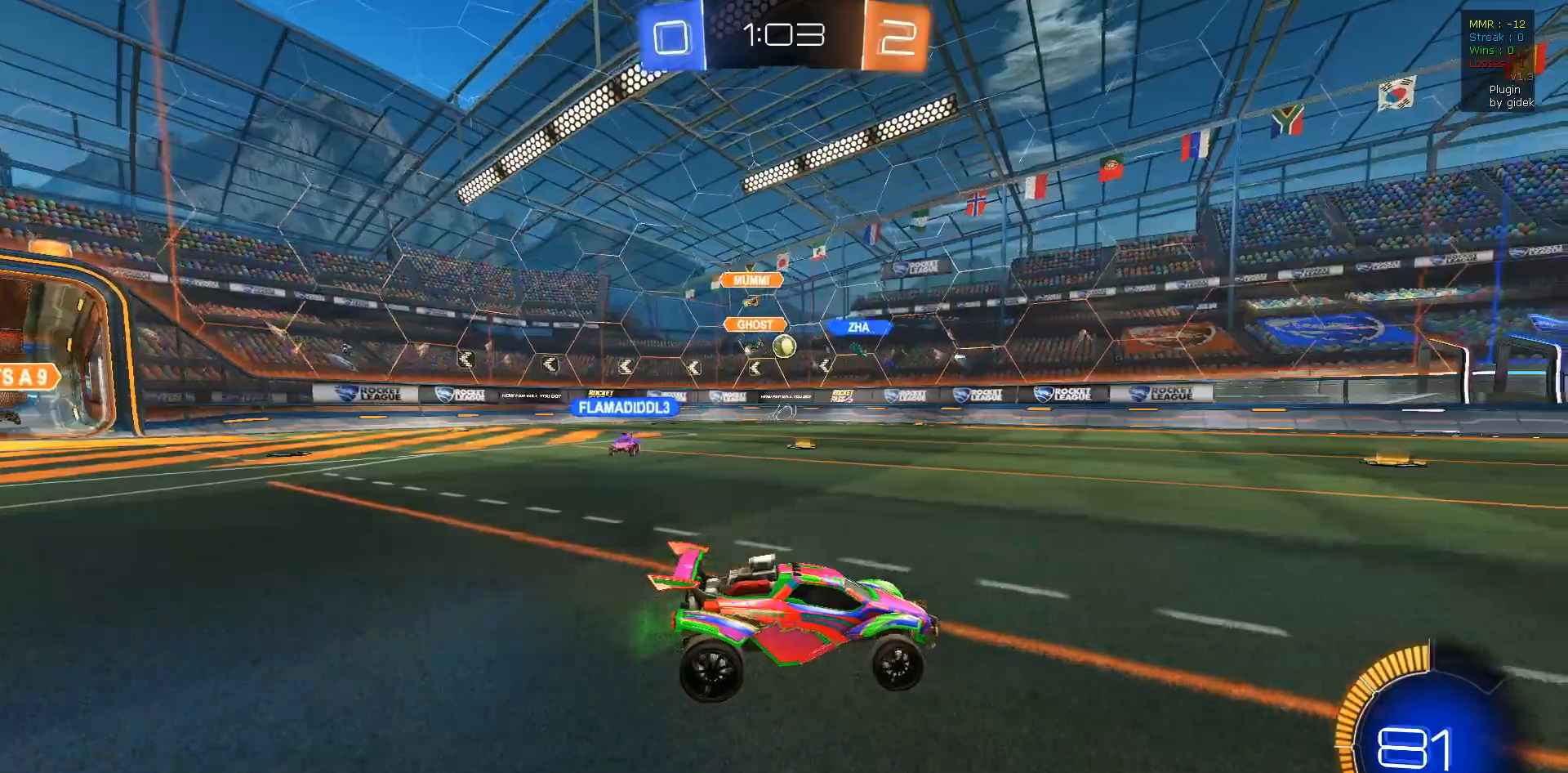
{"buttons": ["R2"], "left_stick": "left", "right_stick": "center", "events": [[167, "L1", "down"], [317, "L1", "up"]]}
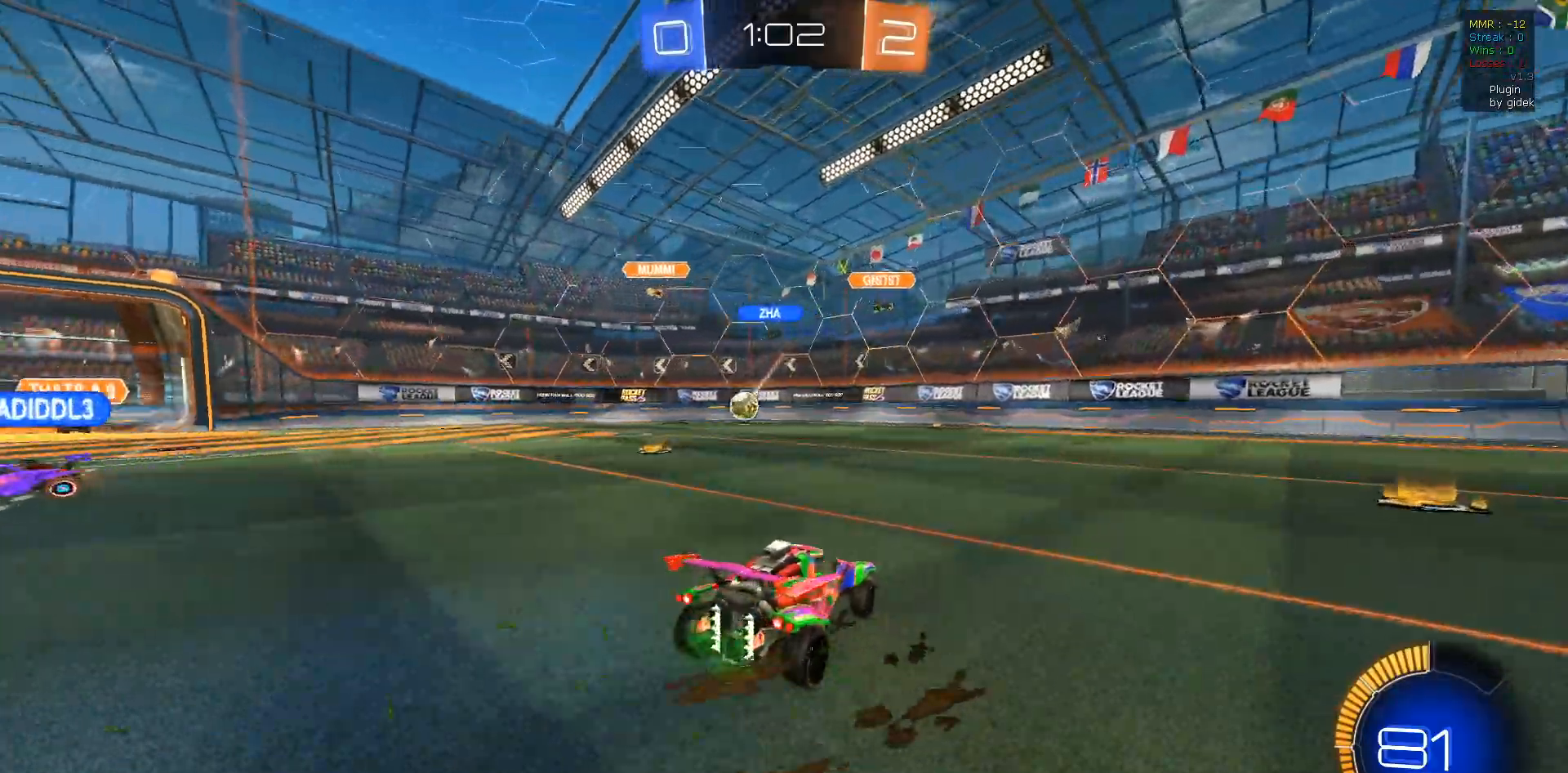
{"buttons": ["R2"], "left_stick": "left", "right_stick": "center", "events": [[100, "R1", "down"], [383, "R1", "up"]]}
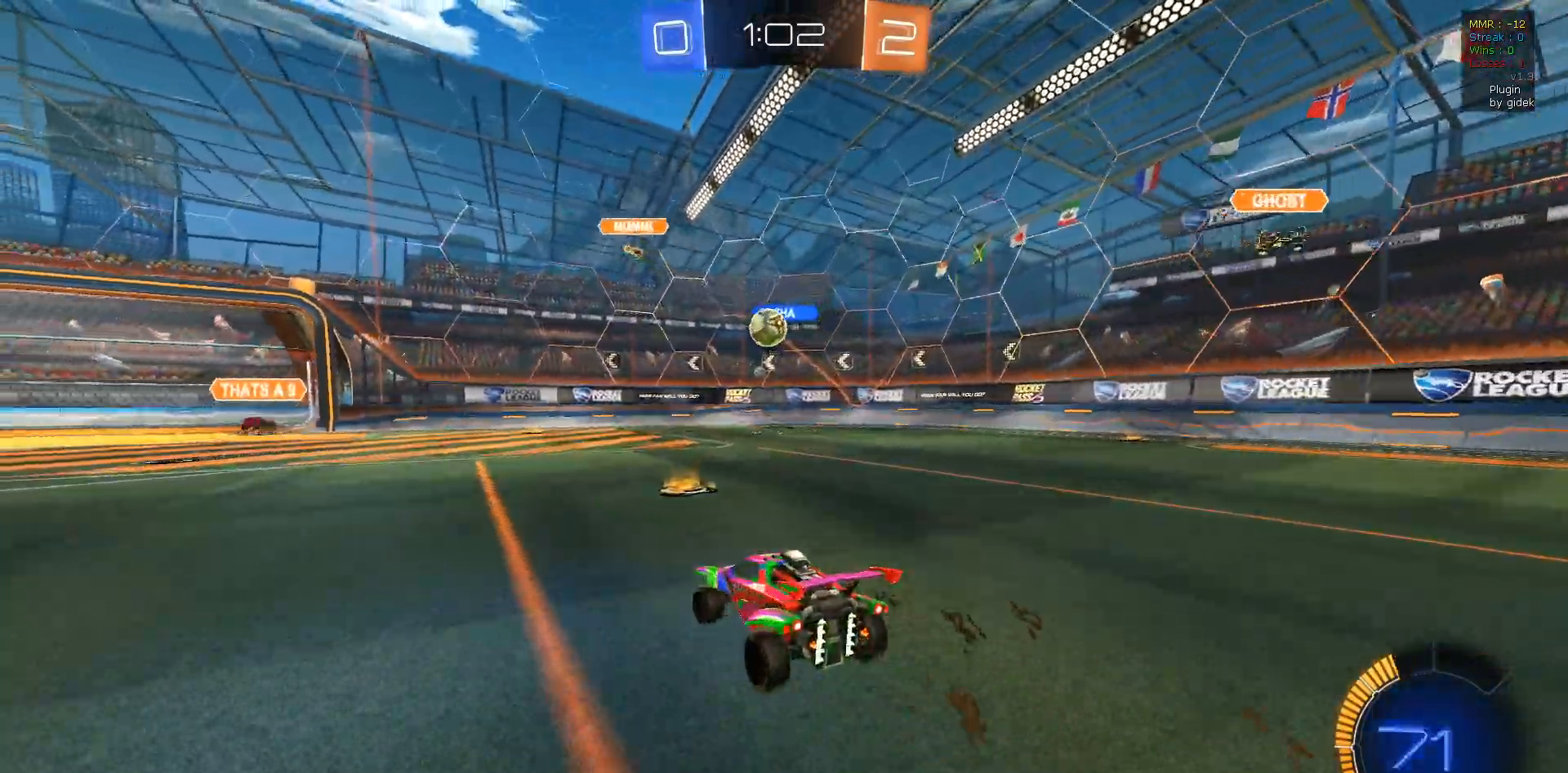
{"buttons": ["CROSS", "R1", "R2"], "left_stick": "down-right", "right_stick": "center", "events": [[67, "CROSS", "down"], [100, "left_stick", "down"], [200, "left_stick", "center"], [217, "CROSS", "up"], [250, "CROSS", "down"], [283, "R1", "down"], [283, "left_stick", "down-right"]]}
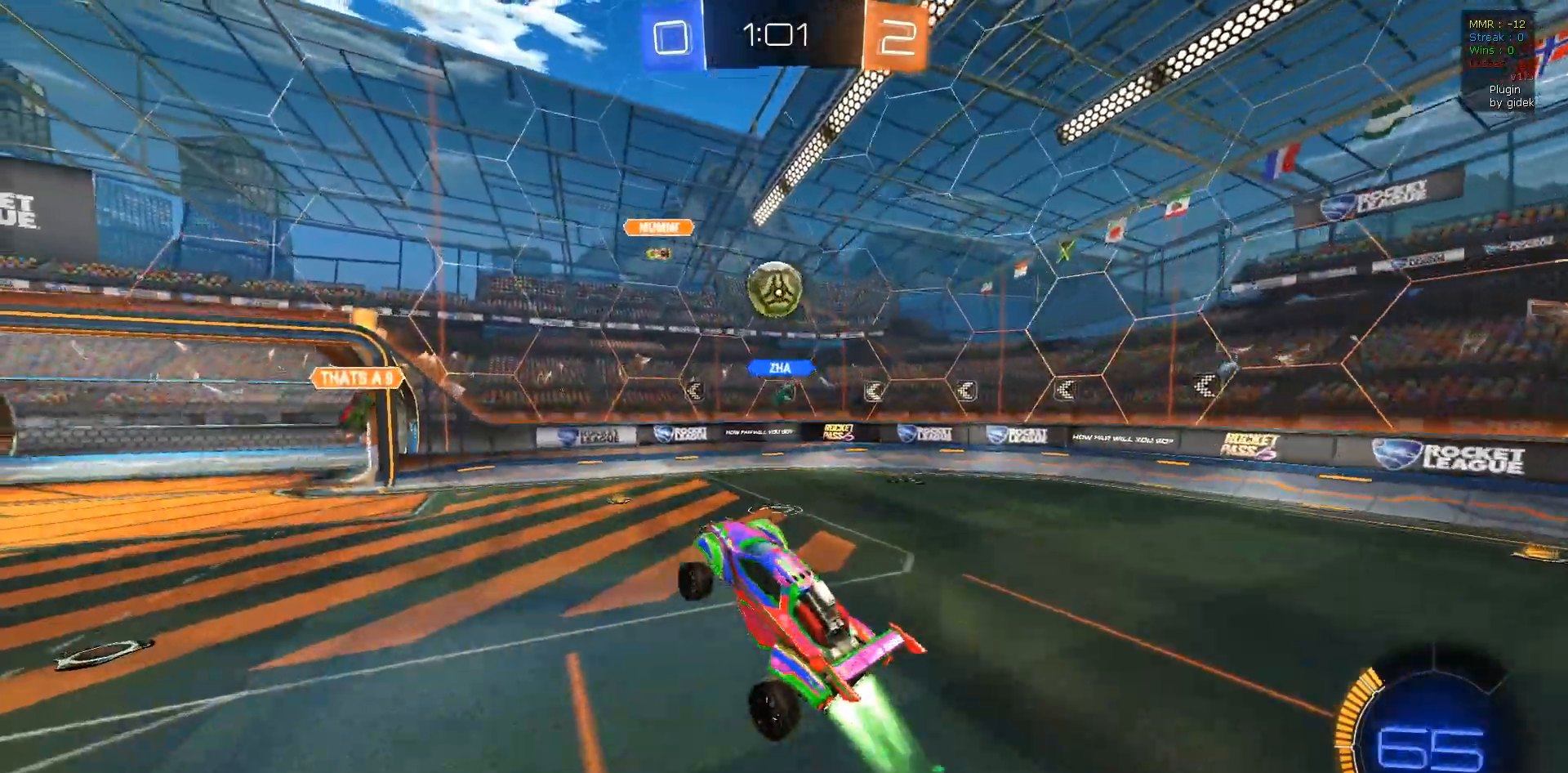
{"buttons": ["CROSS", "R1", "R2"], "left_stick": "up", "right_stick": "center", "events": [[17, "left_stick", "center"], [83, "left_stick", "up-left"], [100, "L1", "down"], [250, "L1", "up"], [367, "left_stick", "center"], [450, "left_stick", "up"]]}
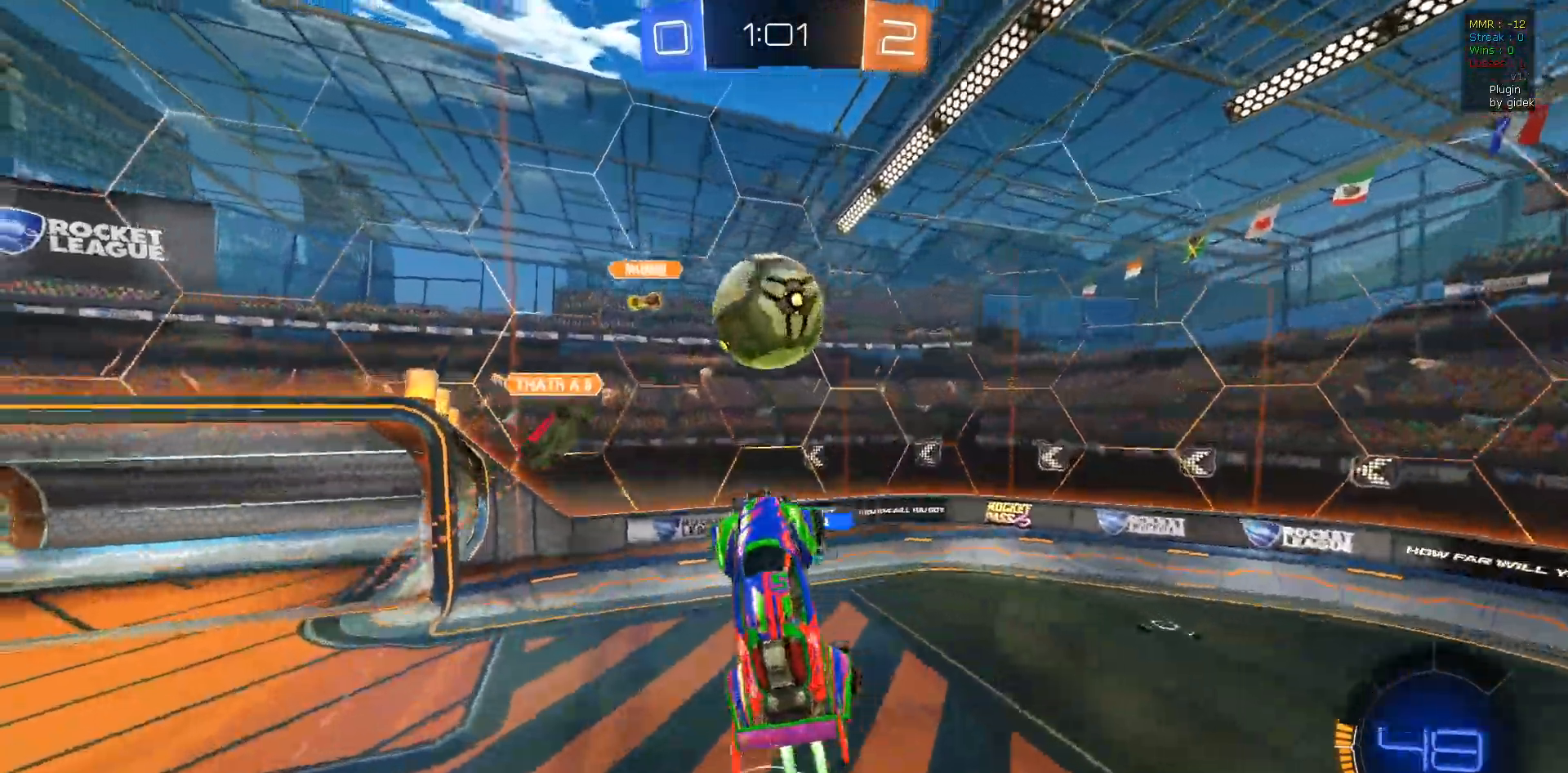
{"buttons": ["L1", "R2"], "left_stick": "right", "right_stick": "center", "events": [[250, "CROSS", "up"], [350, "R1", "up"], [417, "left_stick", "right"], [433, "L1", "down"]]}
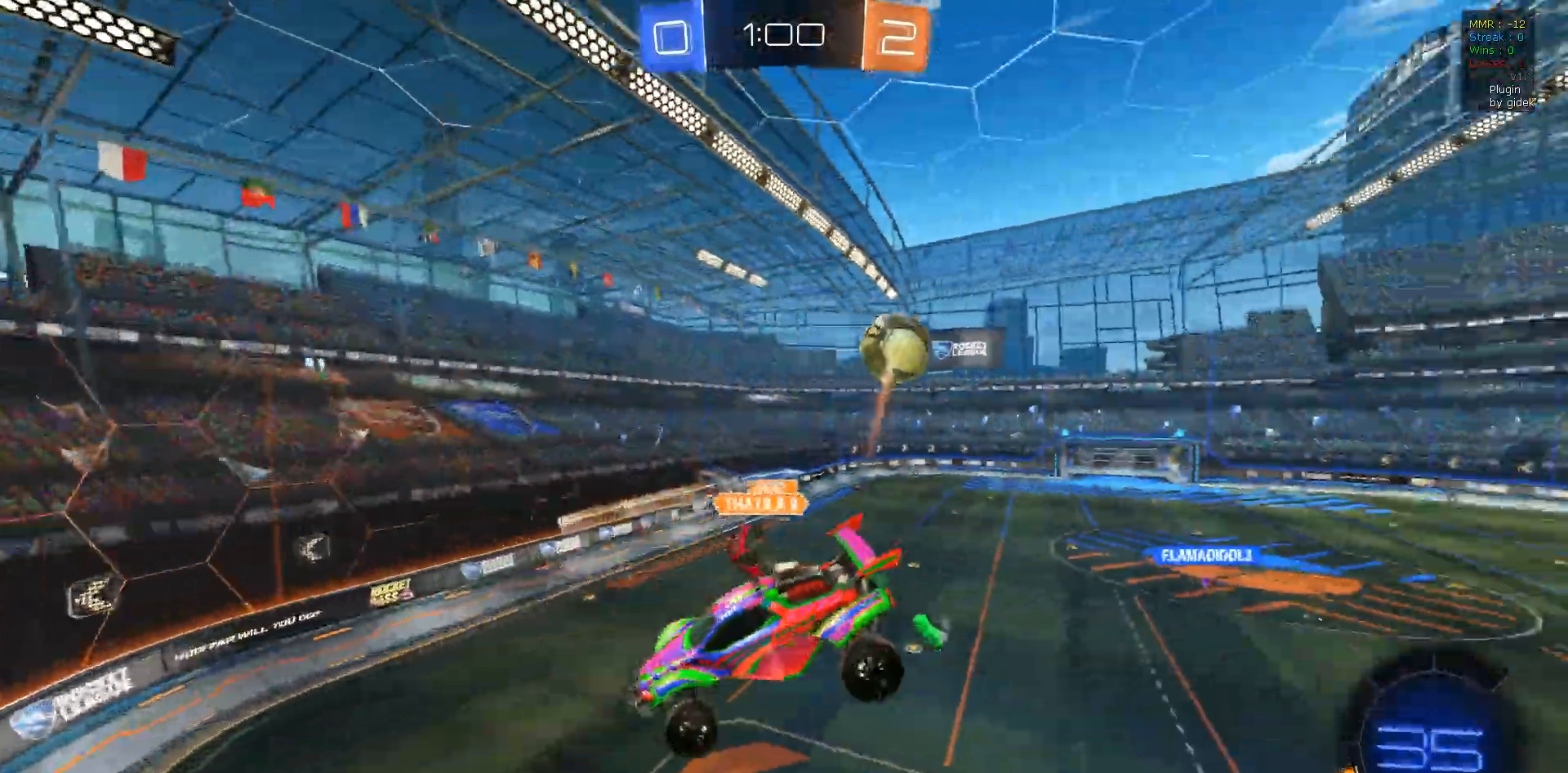
{"buttons": ["R2"], "left_stick": "center", "right_stick": "center", "events": [[383, "L1", "up"], [400, "left_stick", "center"]]}
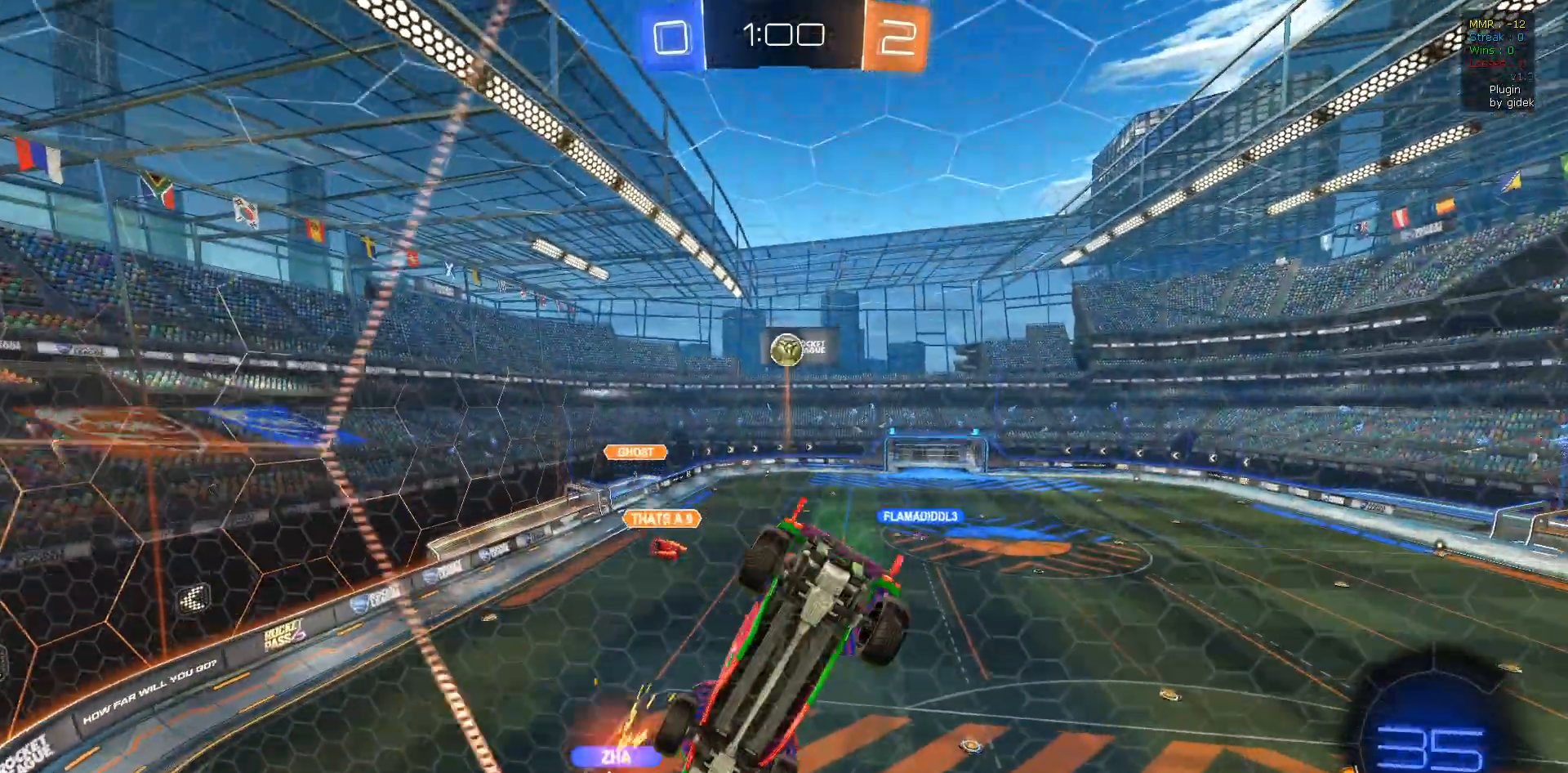
{"buttons": ["R2"], "left_stick": "center", "right_stick": "center", "events": []}
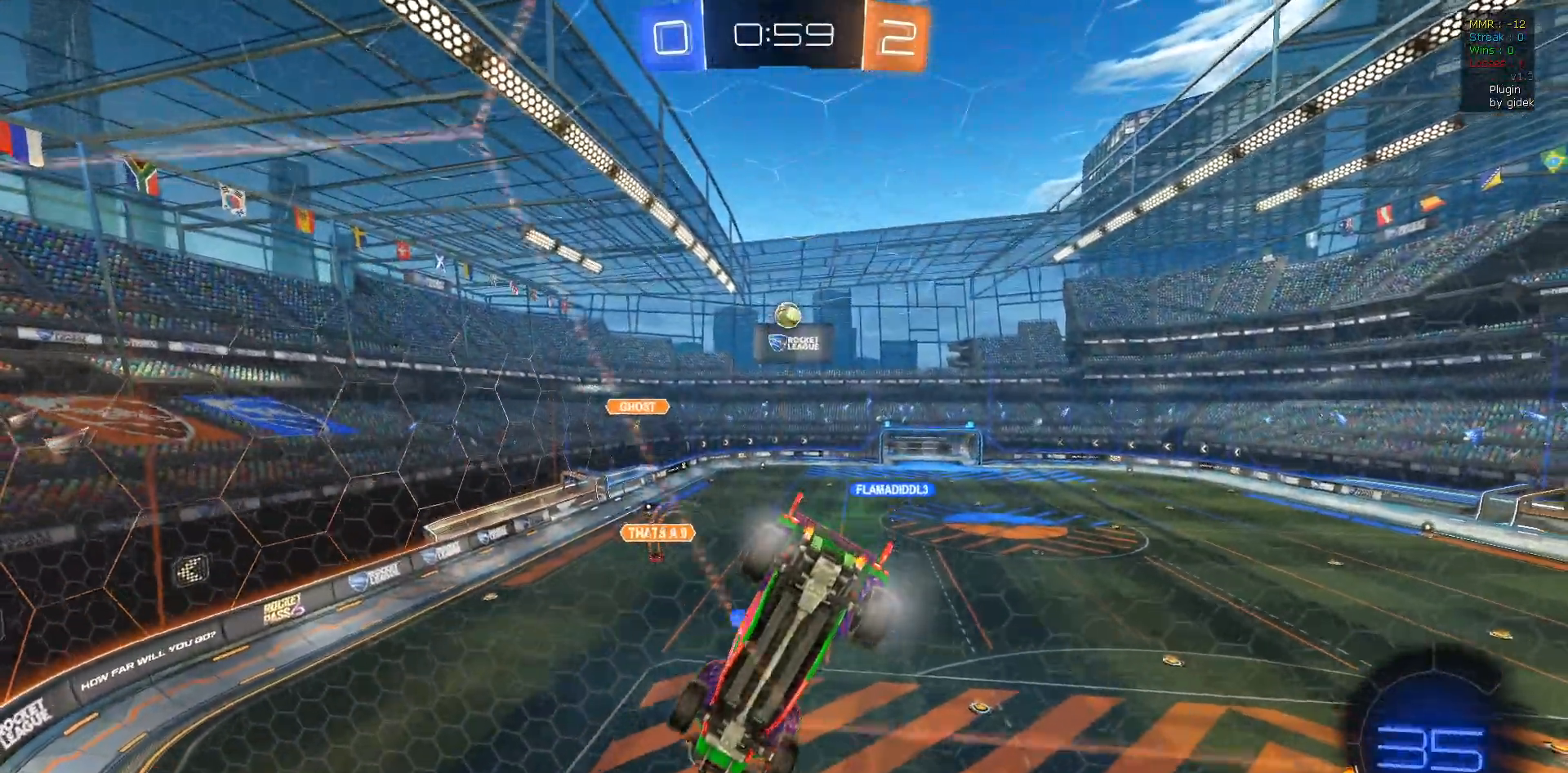
{"buttons": ["R2"], "left_stick": "center", "right_stick": "center", "events": []}
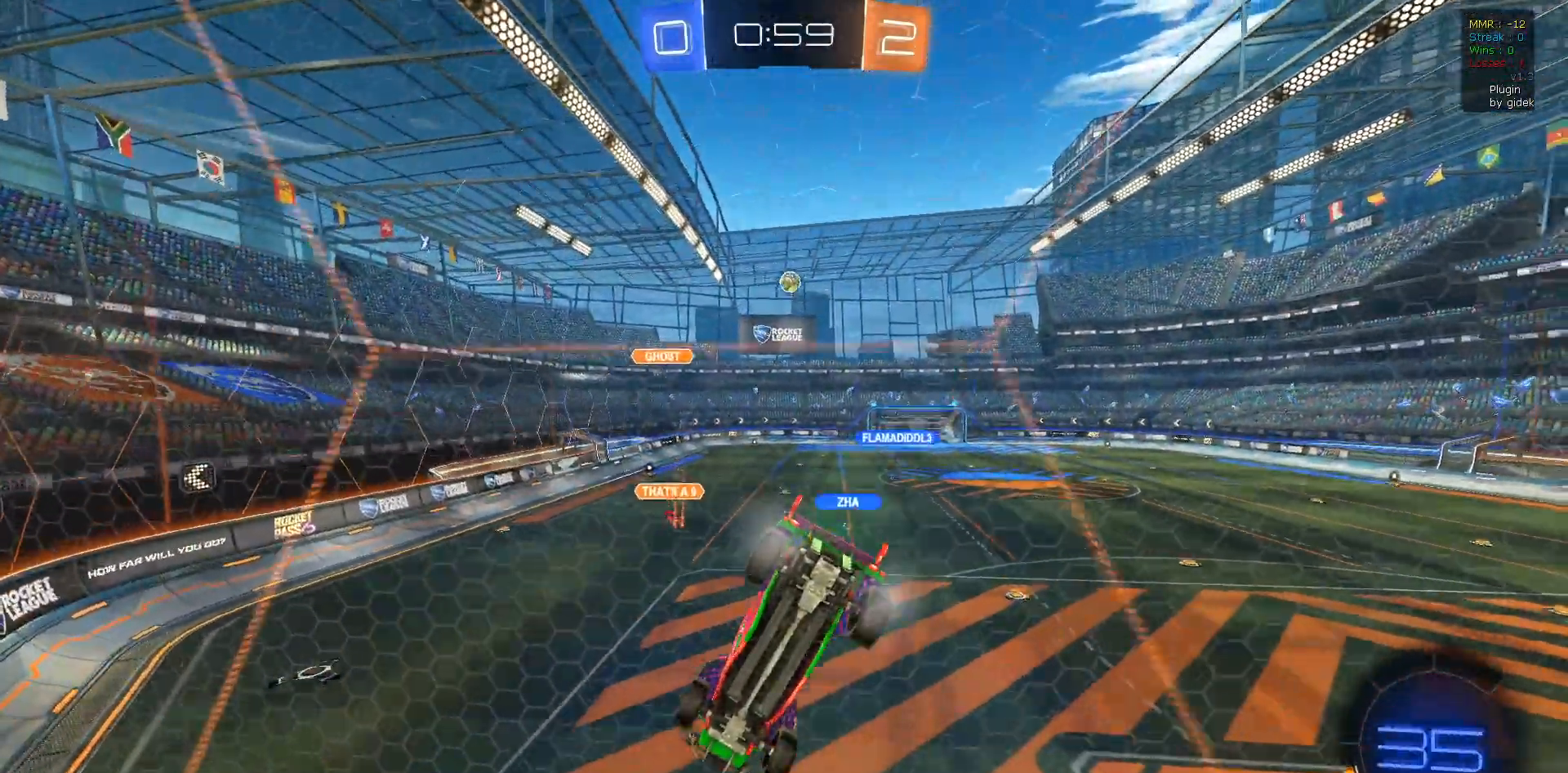
{"buttons": ["R1", "R2"], "left_stick": "right", "right_stick": "center", "events": [[133, "left_stick", "left"], [333, "R1", "down"], [350, "left_stick", "center"], [450, "left_stick", "right"]]}
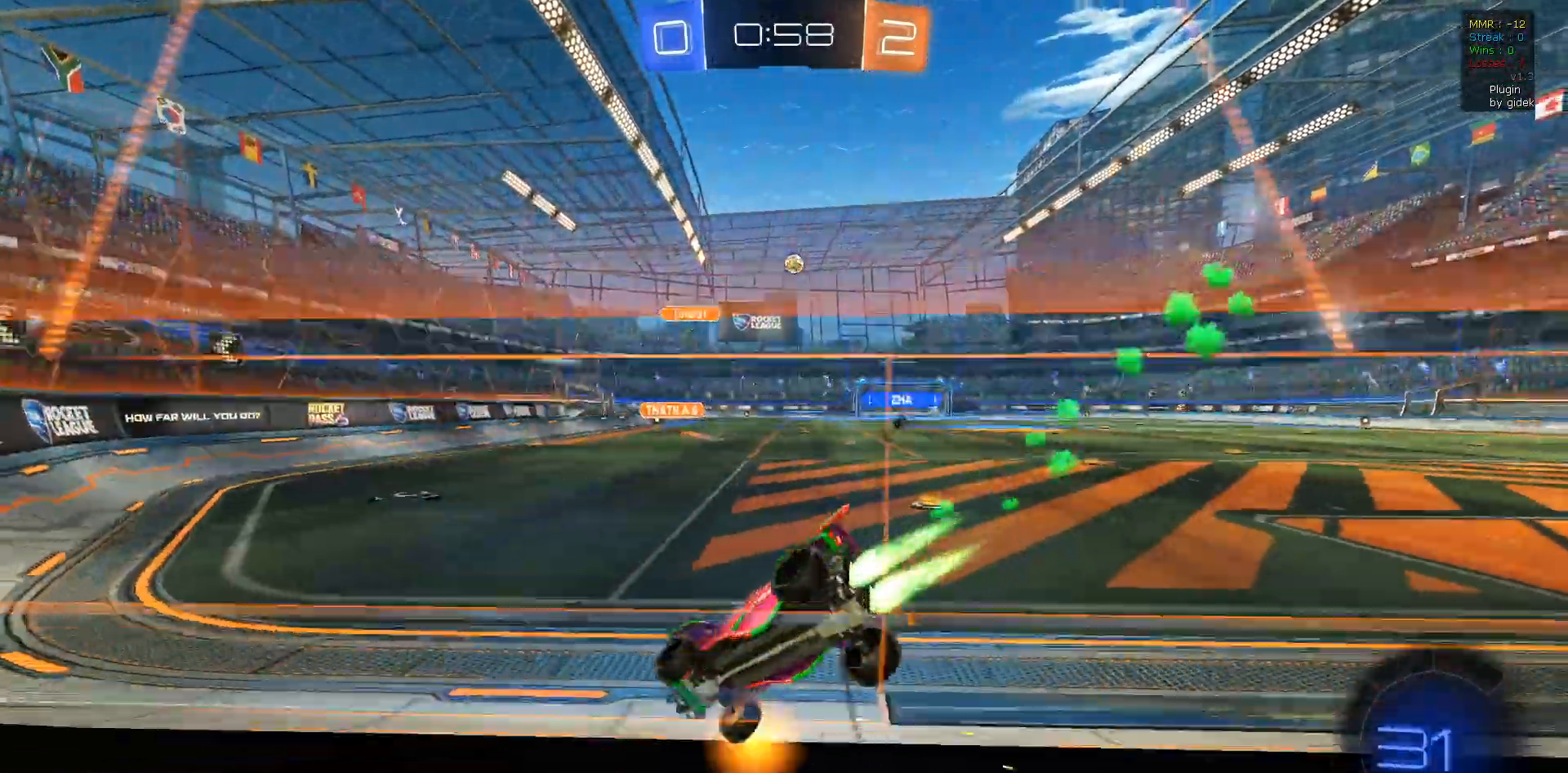
{"buttons": ["L1", "R1", "R2"], "left_stick": "up", "right_stick": "center", "events": [[333, "L1", "down"], [333, "left_stick", "up"], [350, "CROSS", "down"], [450, "CROSS", "up"]]}
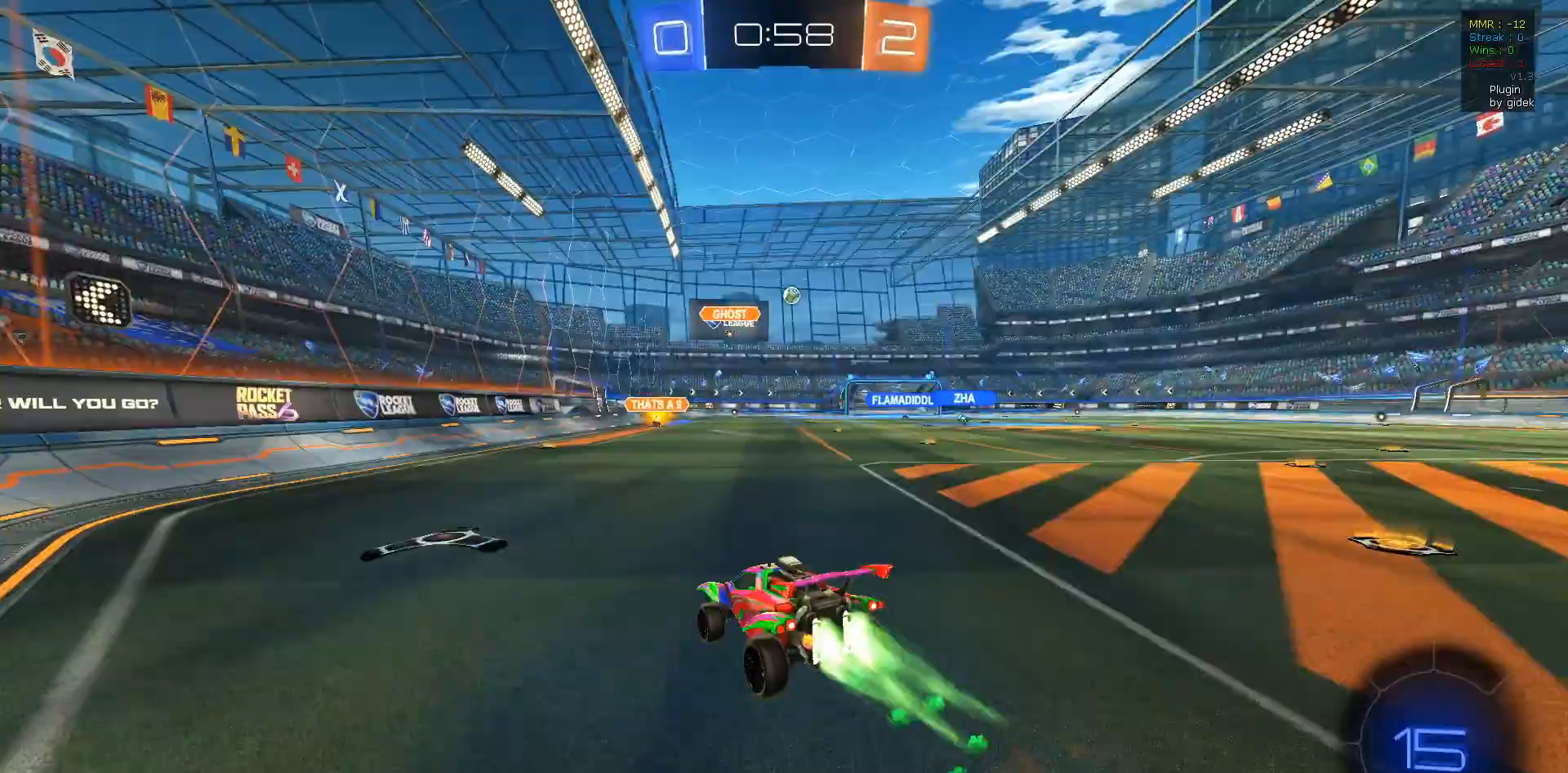
{"buttons": ["R2"], "left_stick": "center", "right_stick": "center", "events": [[17, "CROSS", "down"], [117, "L1", "up"], [133, "CROSS", "up"], [133, "R1", "up"], [250, "left_stick", "up-right"], [367, "left_stick", "center"]]}
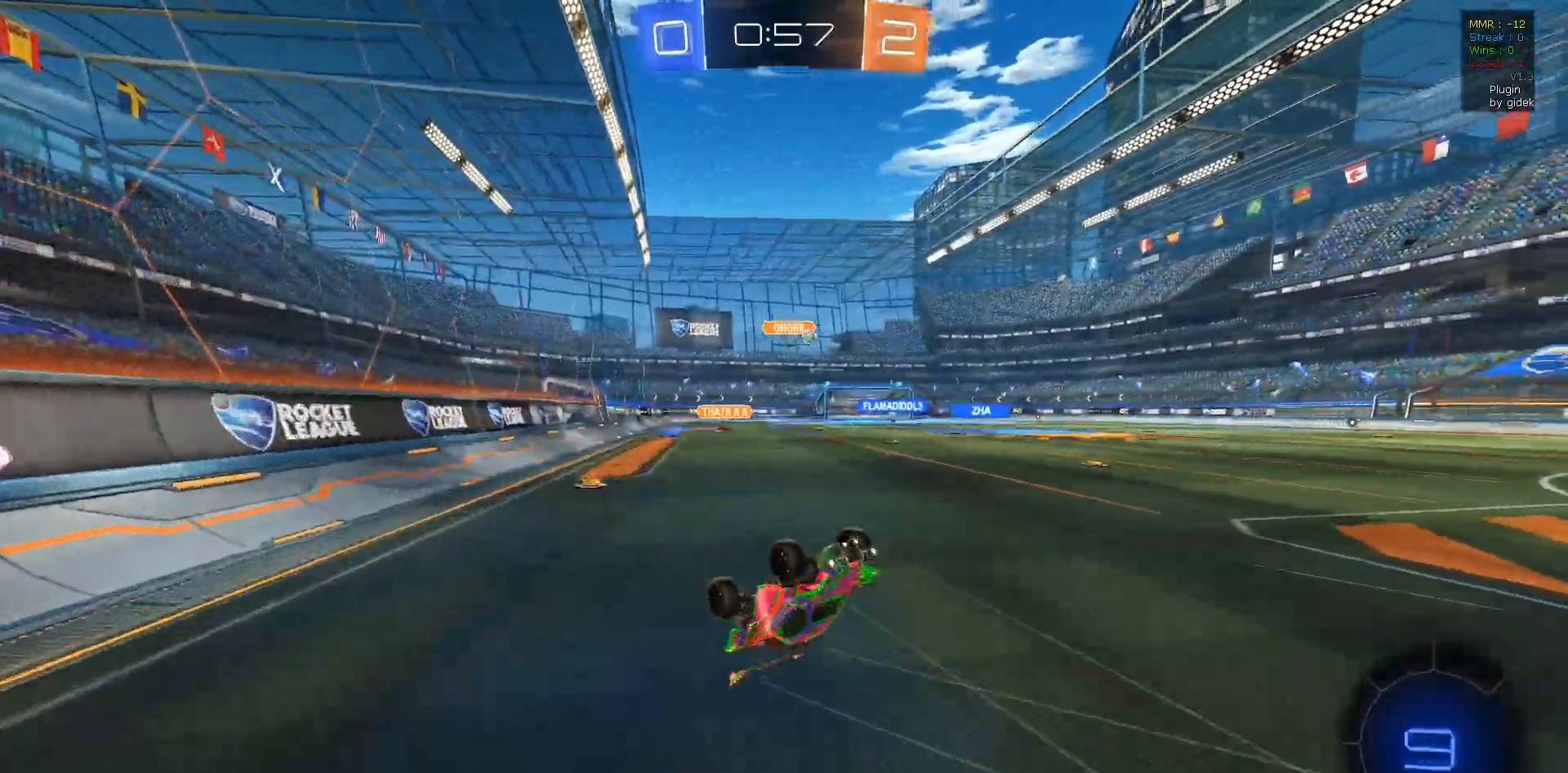
{"buttons": ["R2"], "left_stick": "down-right", "right_stick": "center", "events": [[400, "left_stick", "right"], [483, "left_stick", "down-right"]]}